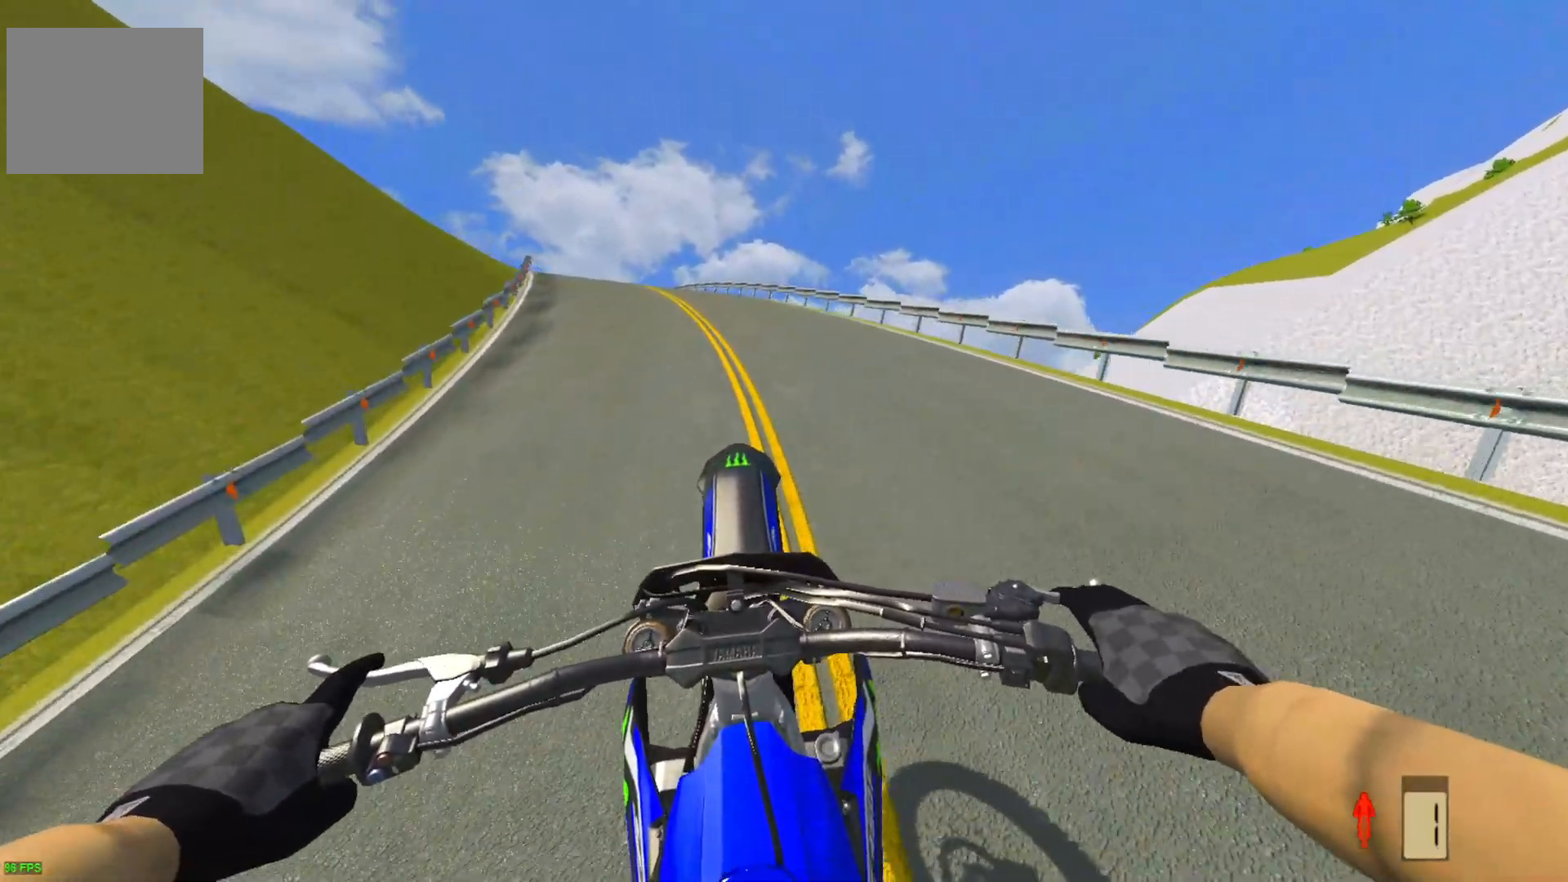
Gameplay with a controller (PlayStation layout); each line is a JSON object with the inputs held at the frame after it. "events" lists button and stick changes between this image and that frame as [ms after this image, input, new state], when the widget could be followed in between.
{"buttons": ["R2"], "left_stick": "center", "right_stick": "center", "events": []}
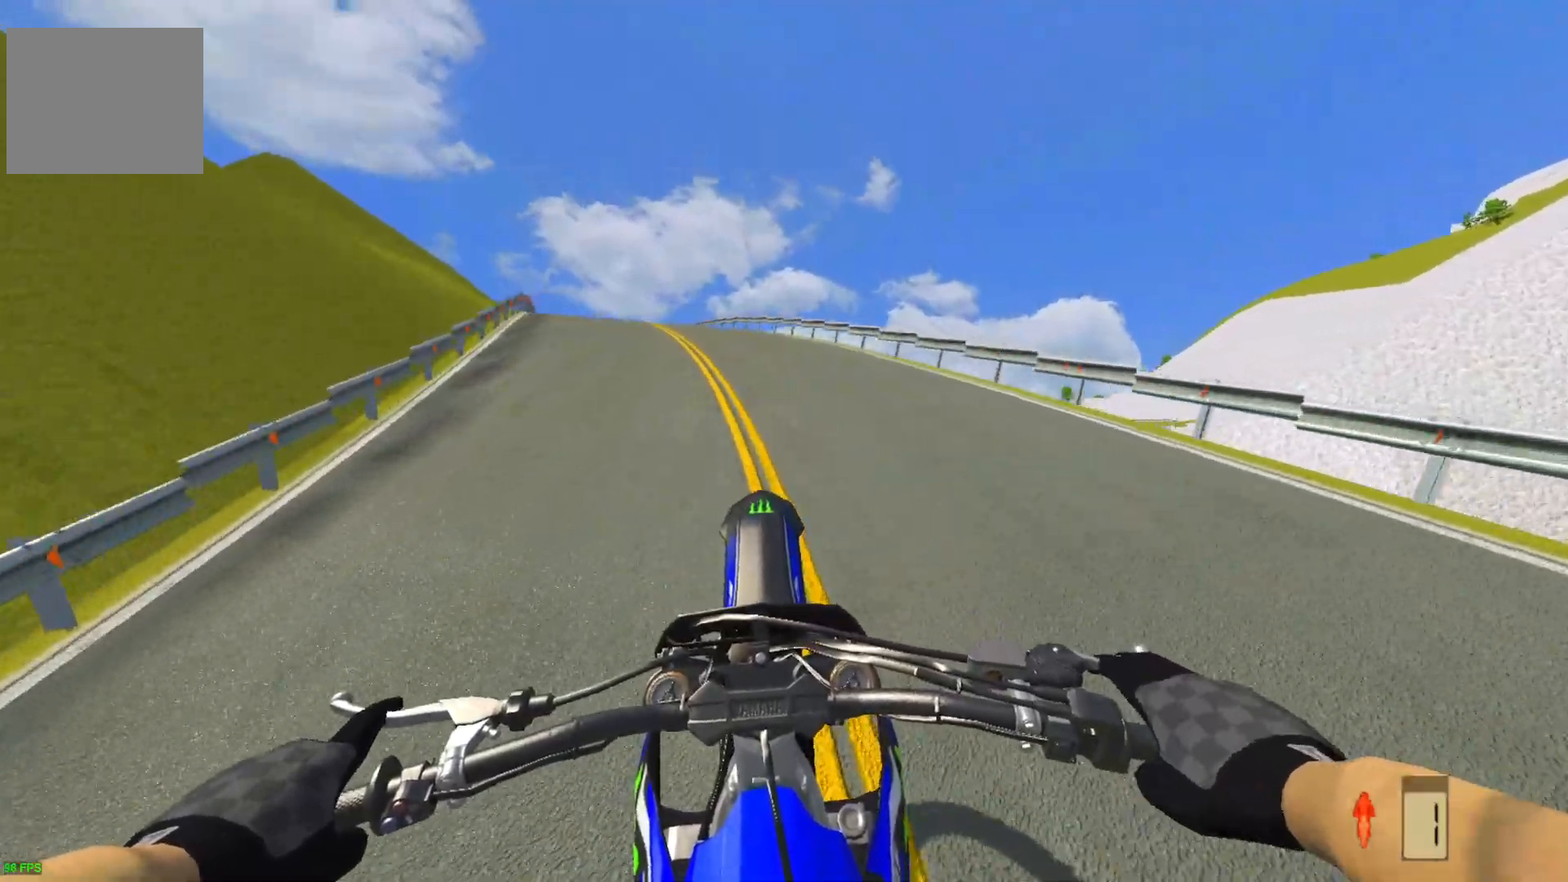
{"buttons": ["R2"], "left_stick": "center", "right_stick": "center", "events": []}
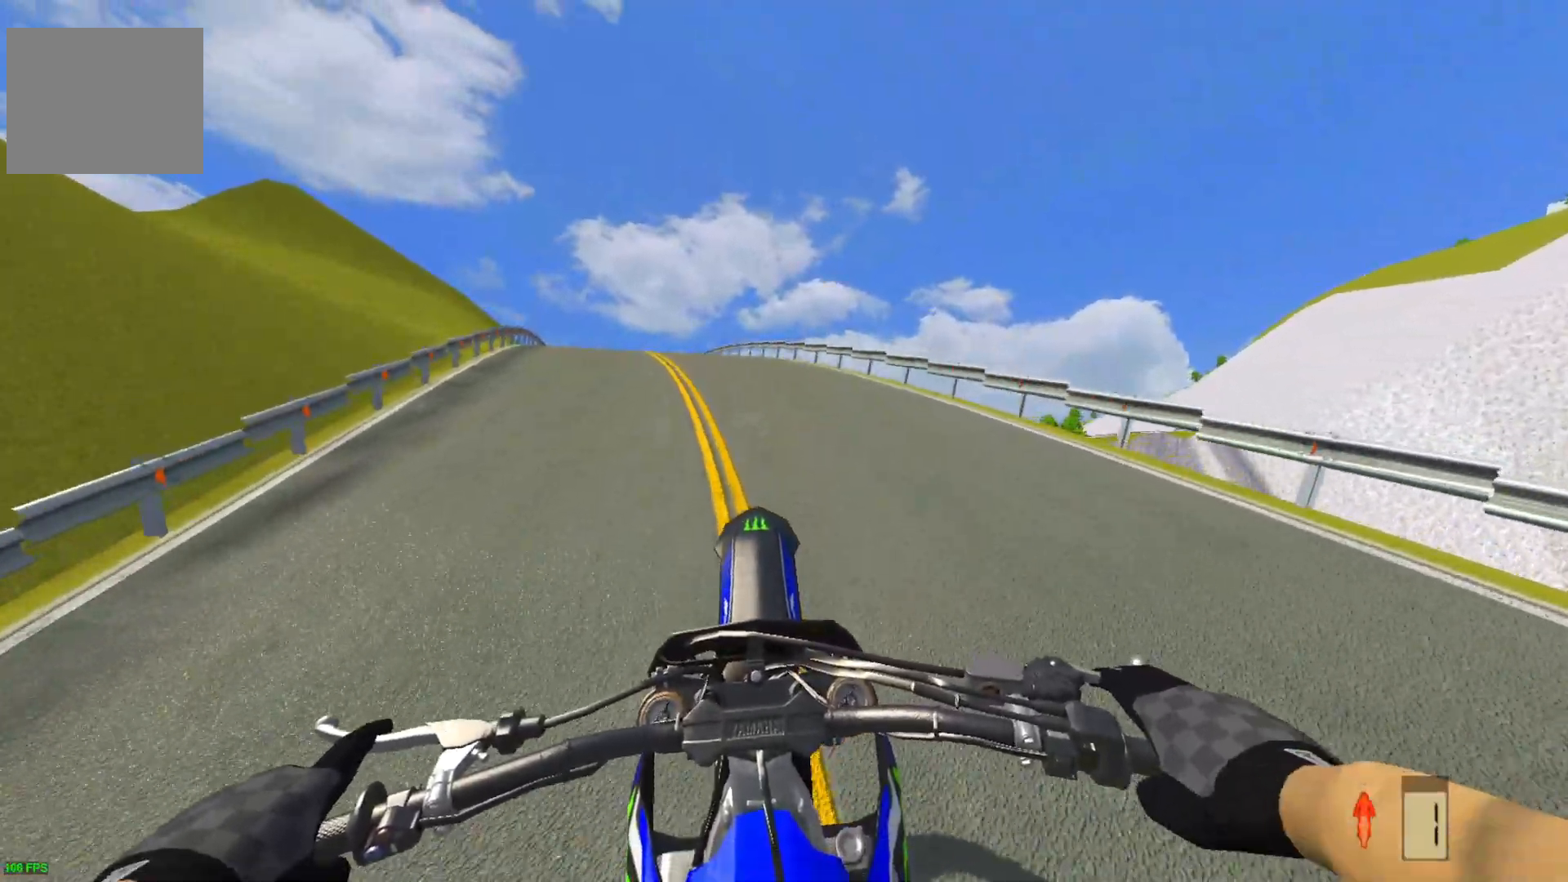
{"buttons": ["R2"], "left_stick": "center", "right_stick": "center", "events": []}
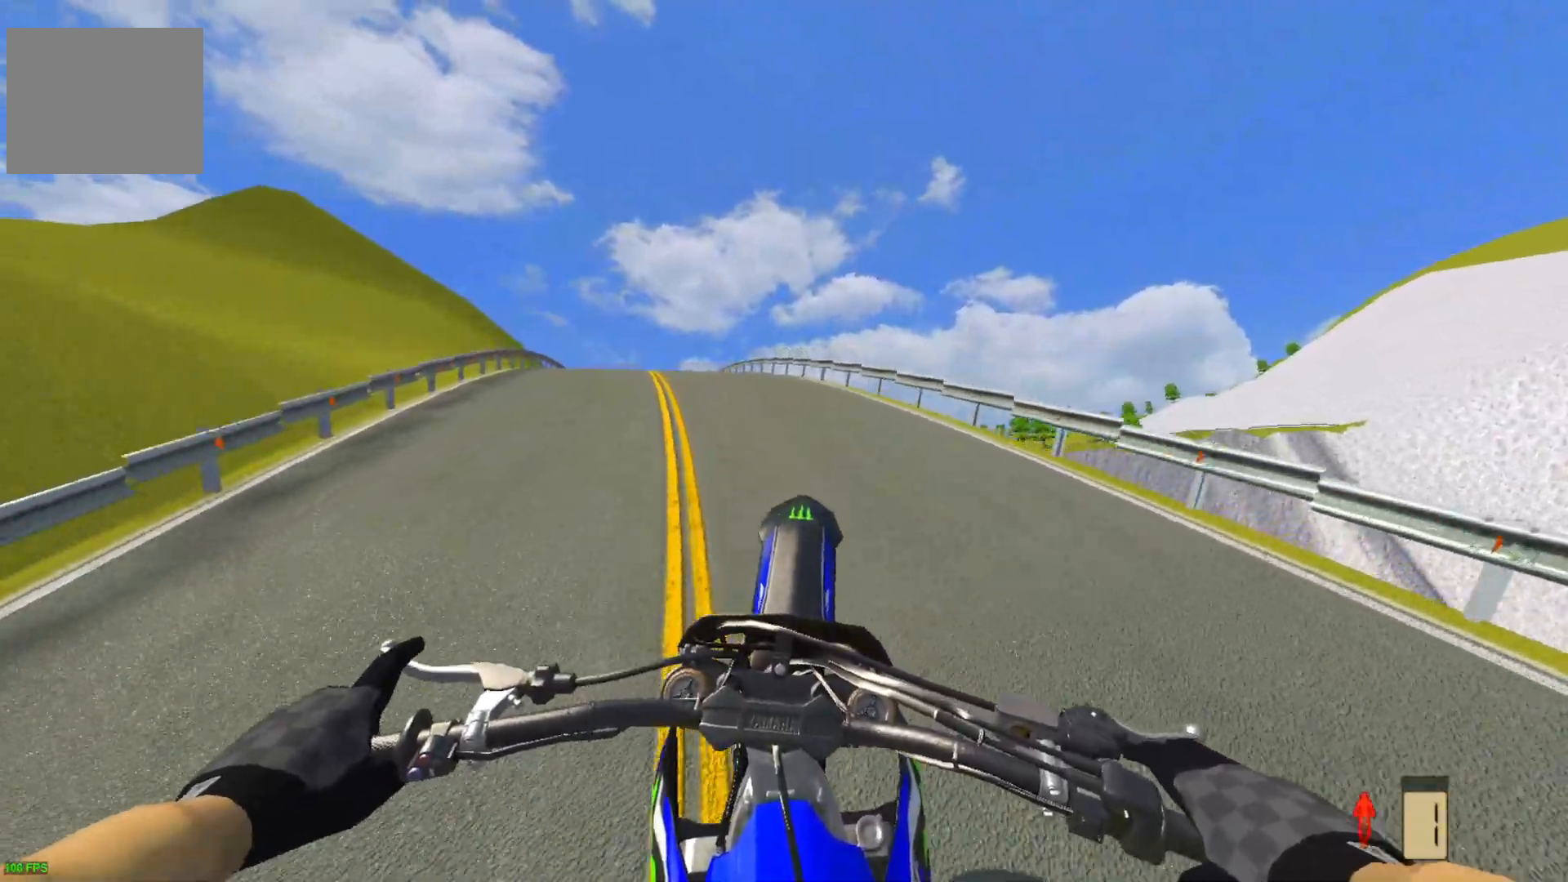
{"buttons": ["R2"], "left_stick": "center", "right_stick": "center", "events": []}
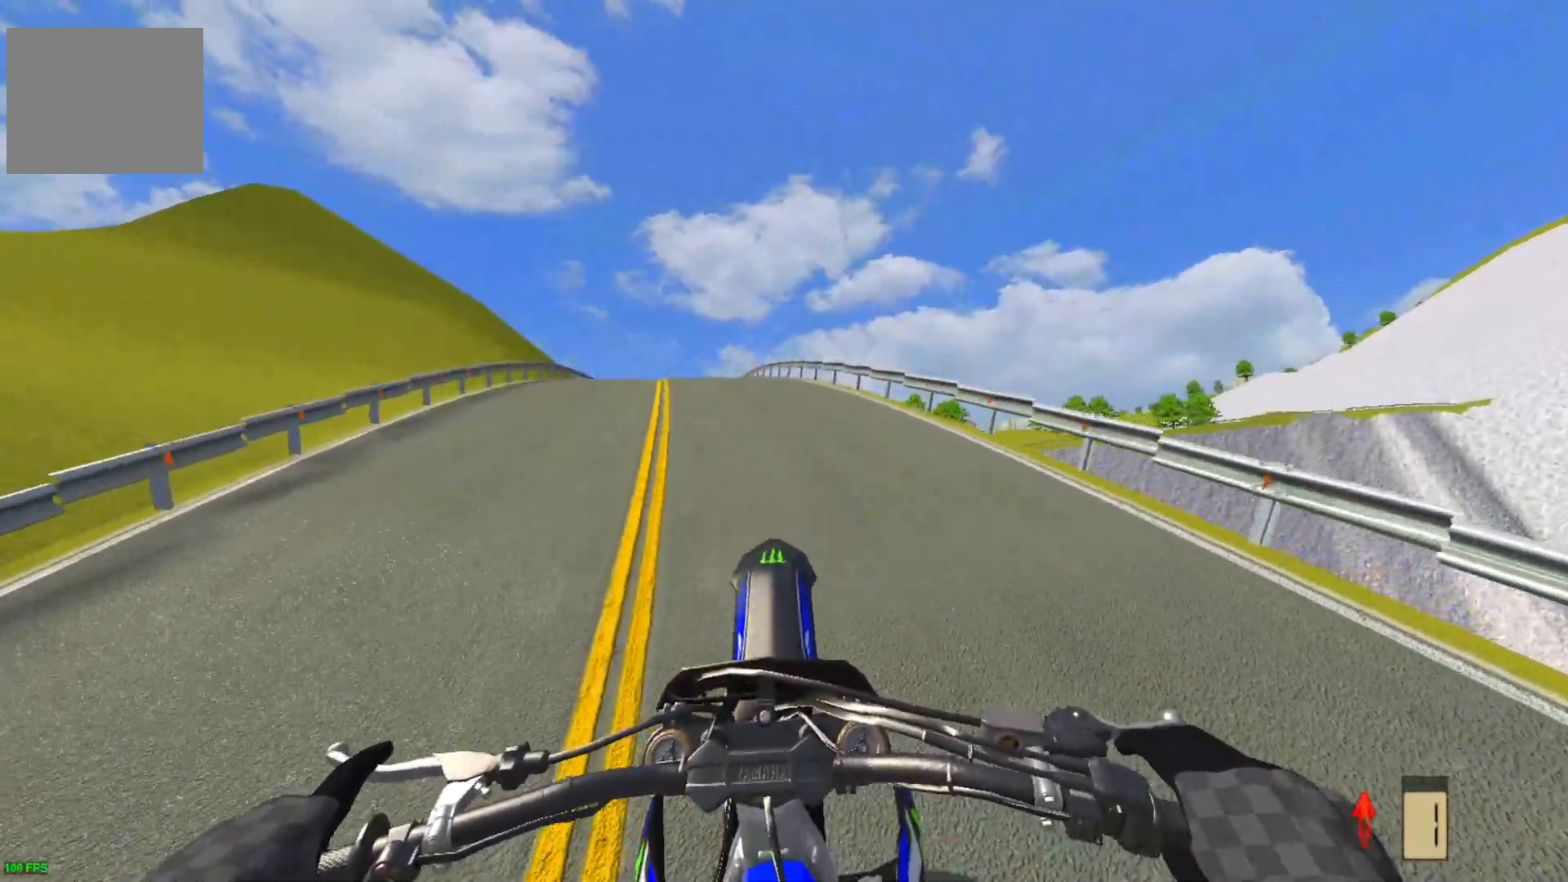
{"buttons": ["R2"], "left_stick": "center", "right_stick": "center", "events": []}
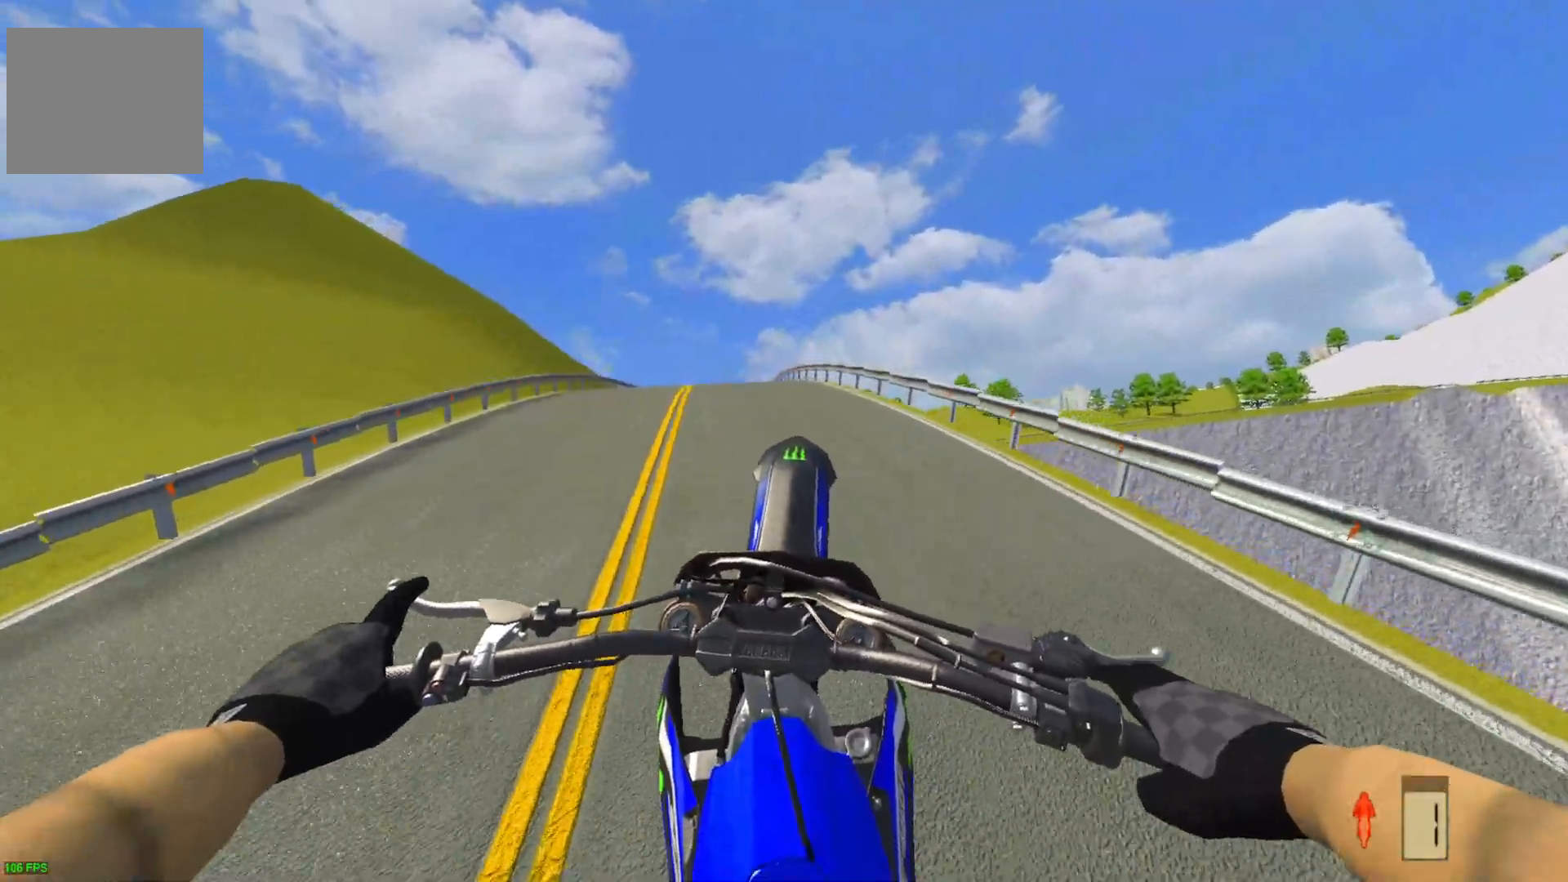
{"buttons": ["R2"], "left_stick": "center", "right_stick": "center", "events": []}
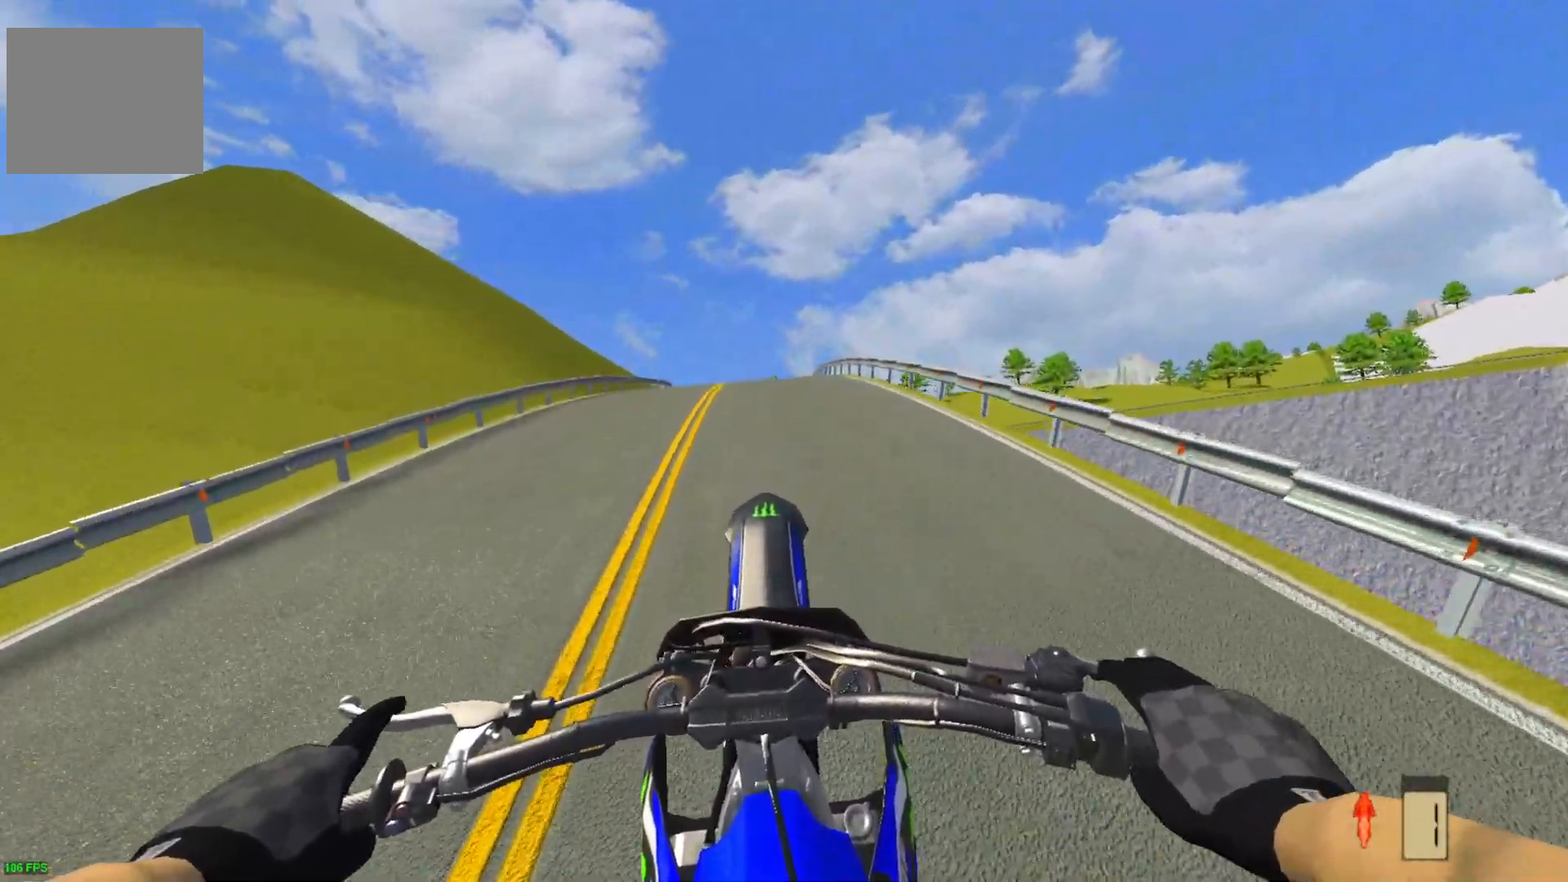
{"buttons": ["R2"], "left_stick": "center", "right_stick": "center", "events": []}
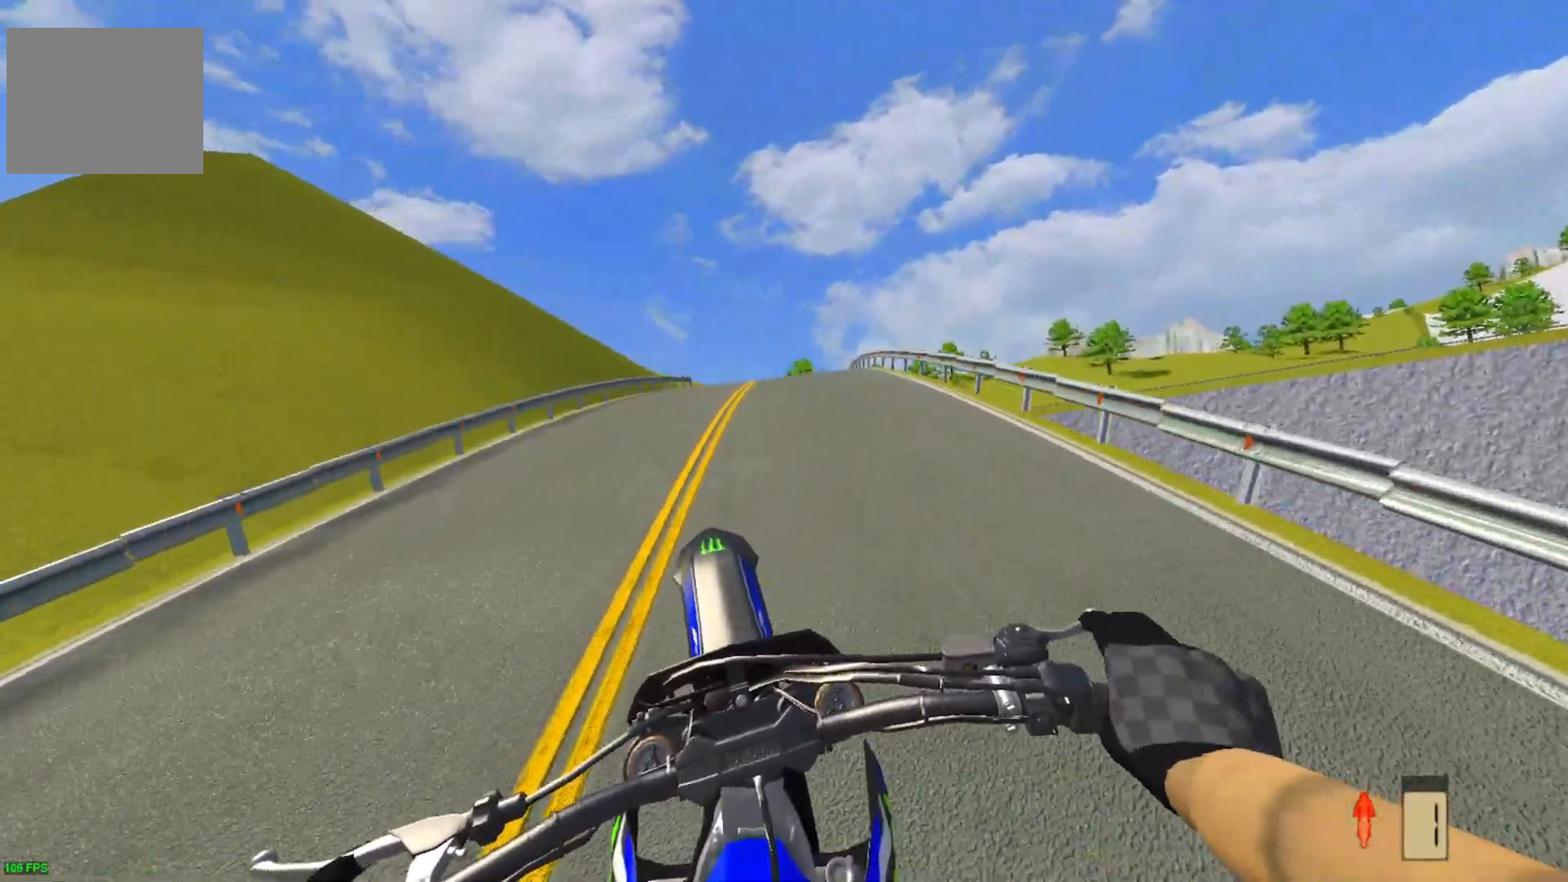
{"buttons": ["SQUARE", "R2"], "left_stick": "up-right", "right_stick": "center", "events": [[300, "left_stick", "up-right"], [500, "SQUARE", "down"]]}
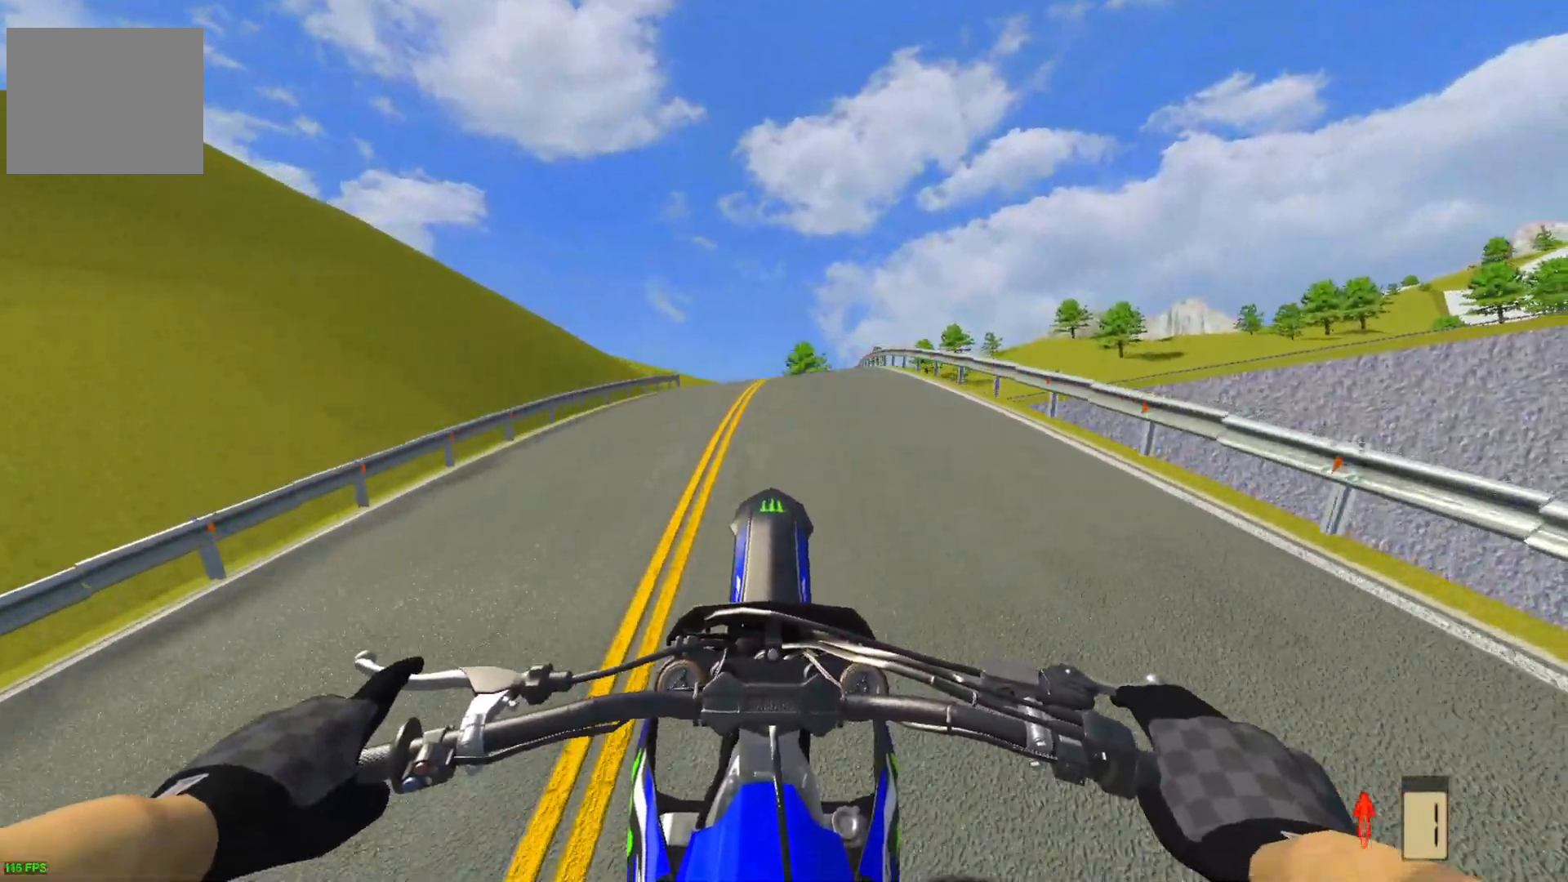
{"buttons": ["R2"], "left_stick": "center", "right_stick": "center", "events": [[100, "SQUARE", "up"], [450, "left_stick", "center"]]}
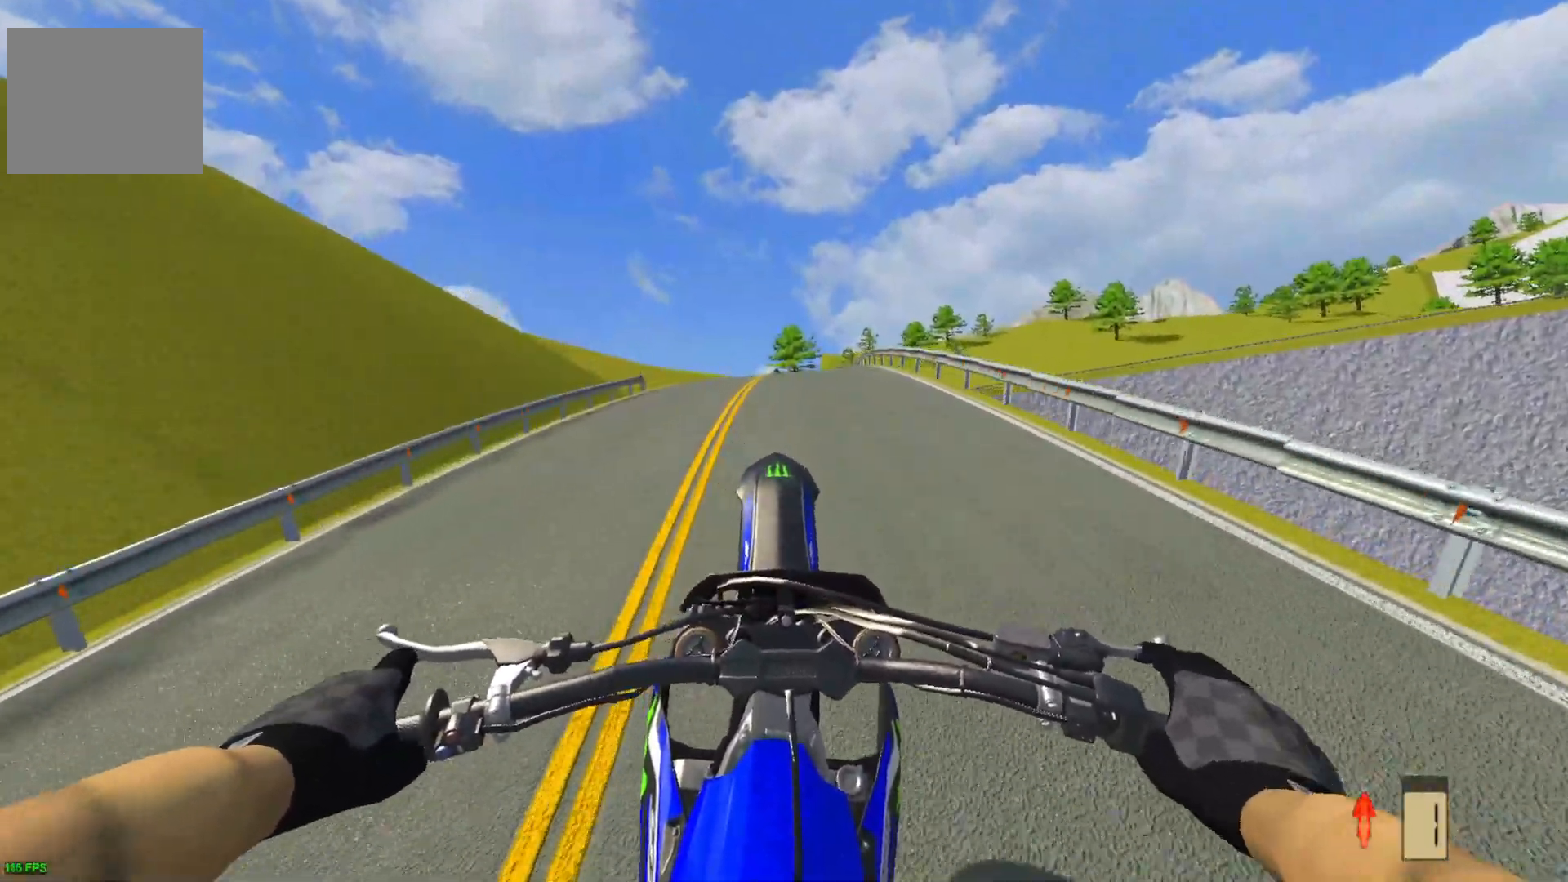
{"buttons": ["R2"], "left_stick": "center", "right_stick": "center", "events": []}
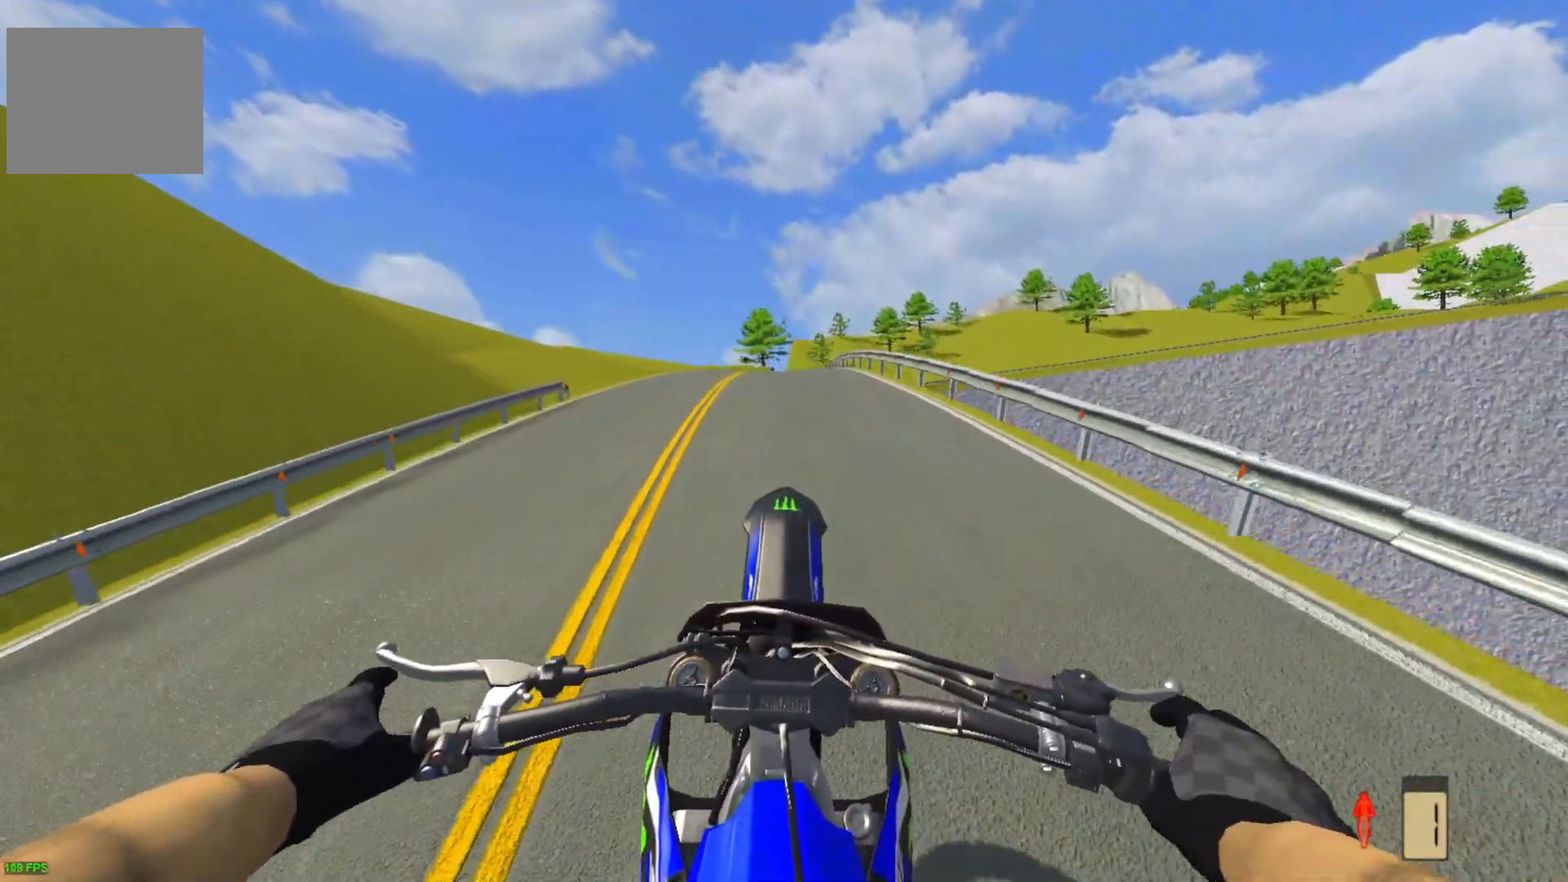
{"buttons": ["R2"], "left_stick": "center", "right_stick": "center", "events": []}
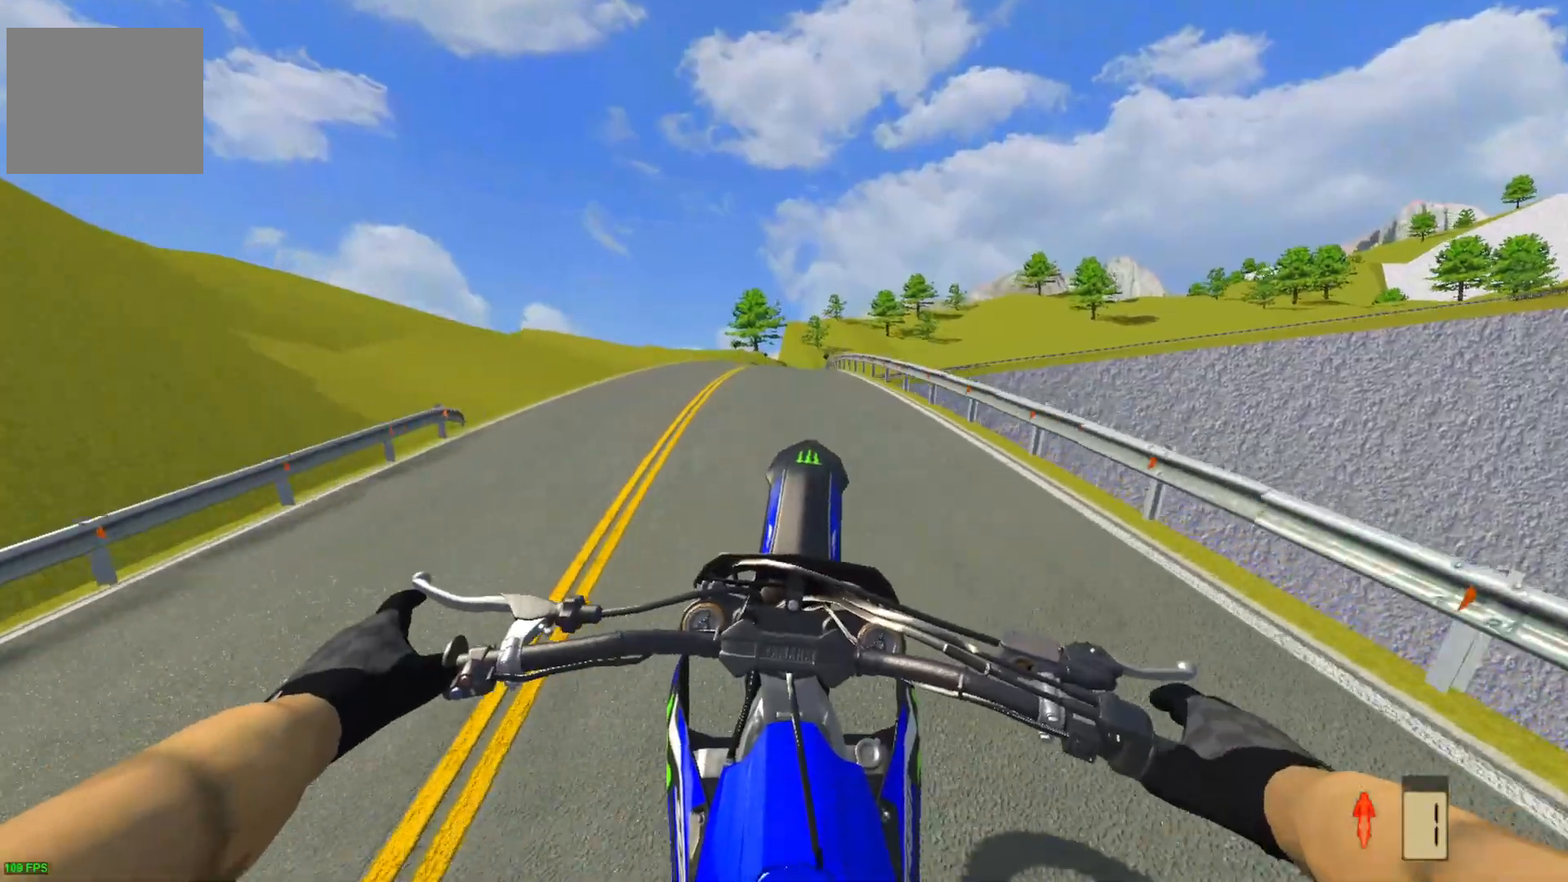
{"buttons": ["R2"], "left_stick": "center", "right_stick": "center", "events": []}
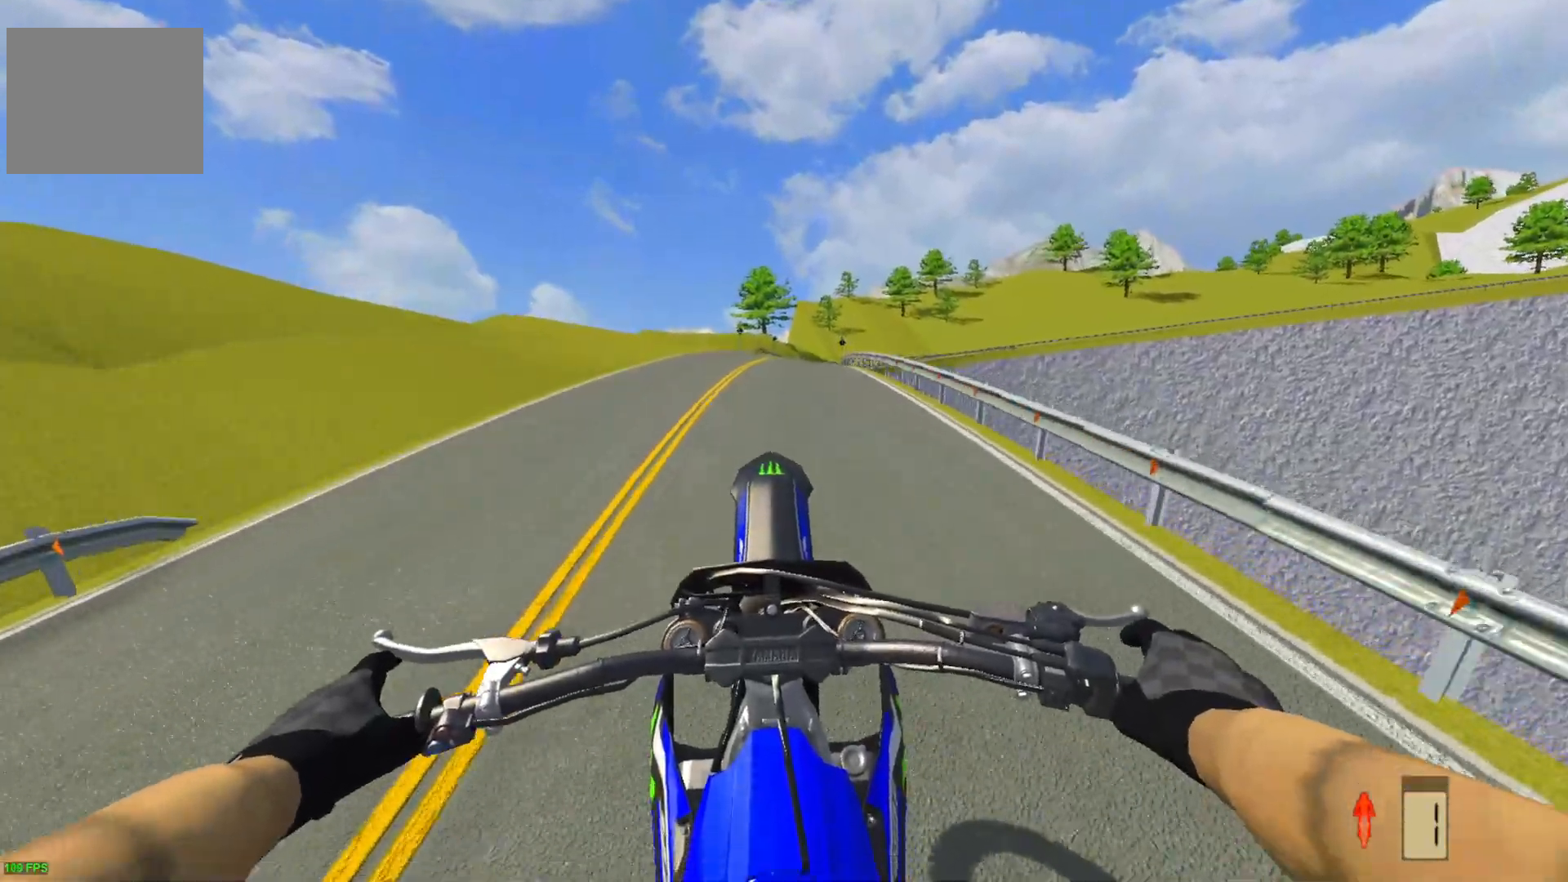
{"buttons": ["R2"], "left_stick": "center", "right_stick": "center", "events": []}
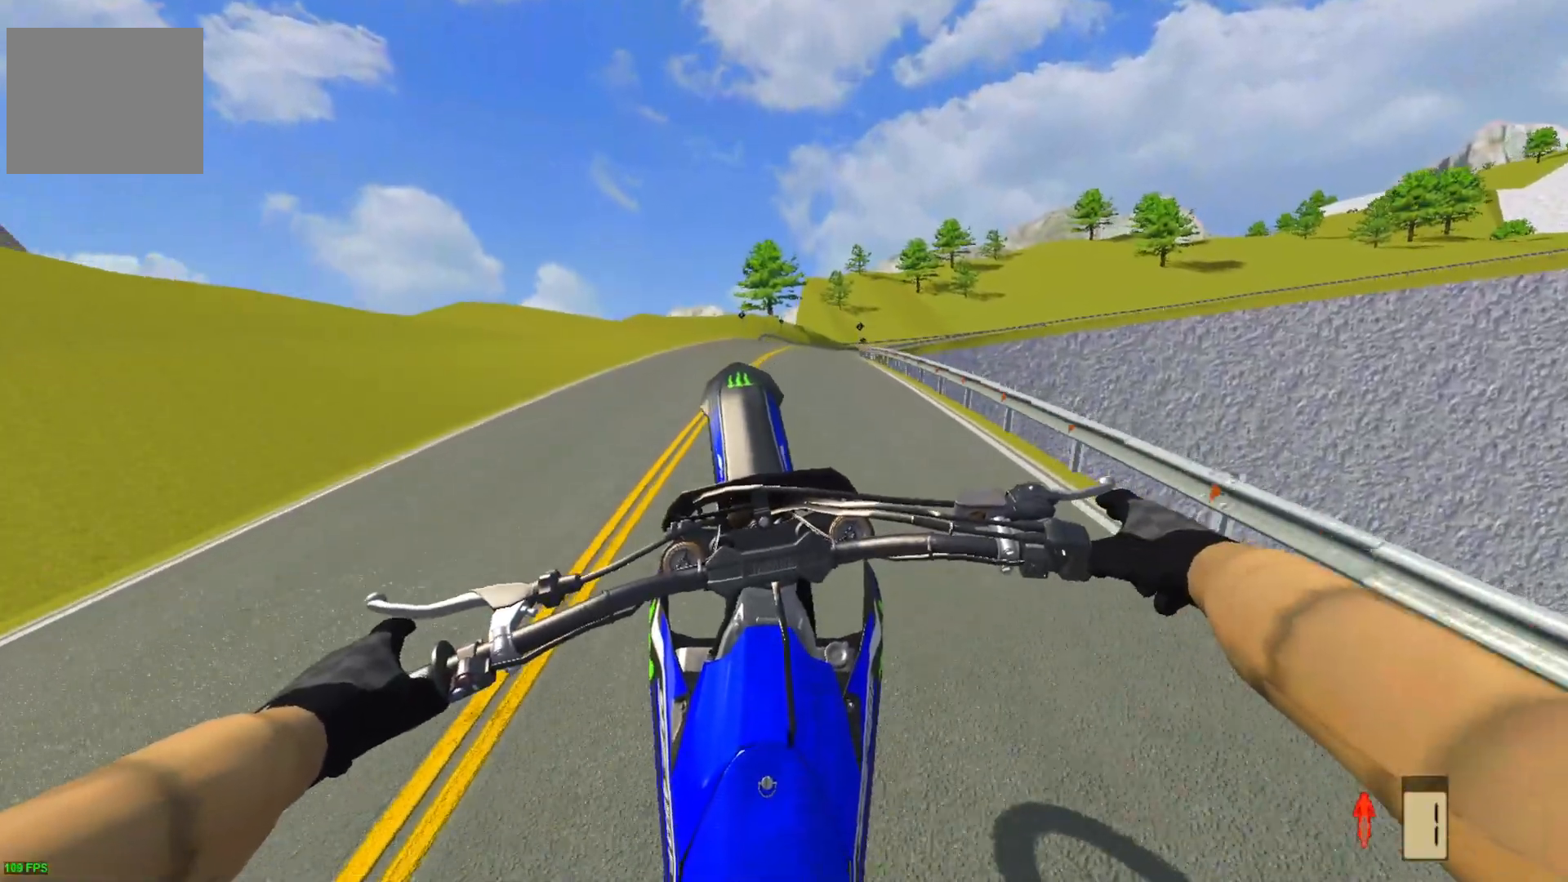
{"buttons": ["R2"], "left_stick": "center", "right_stick": "center", "events": []}
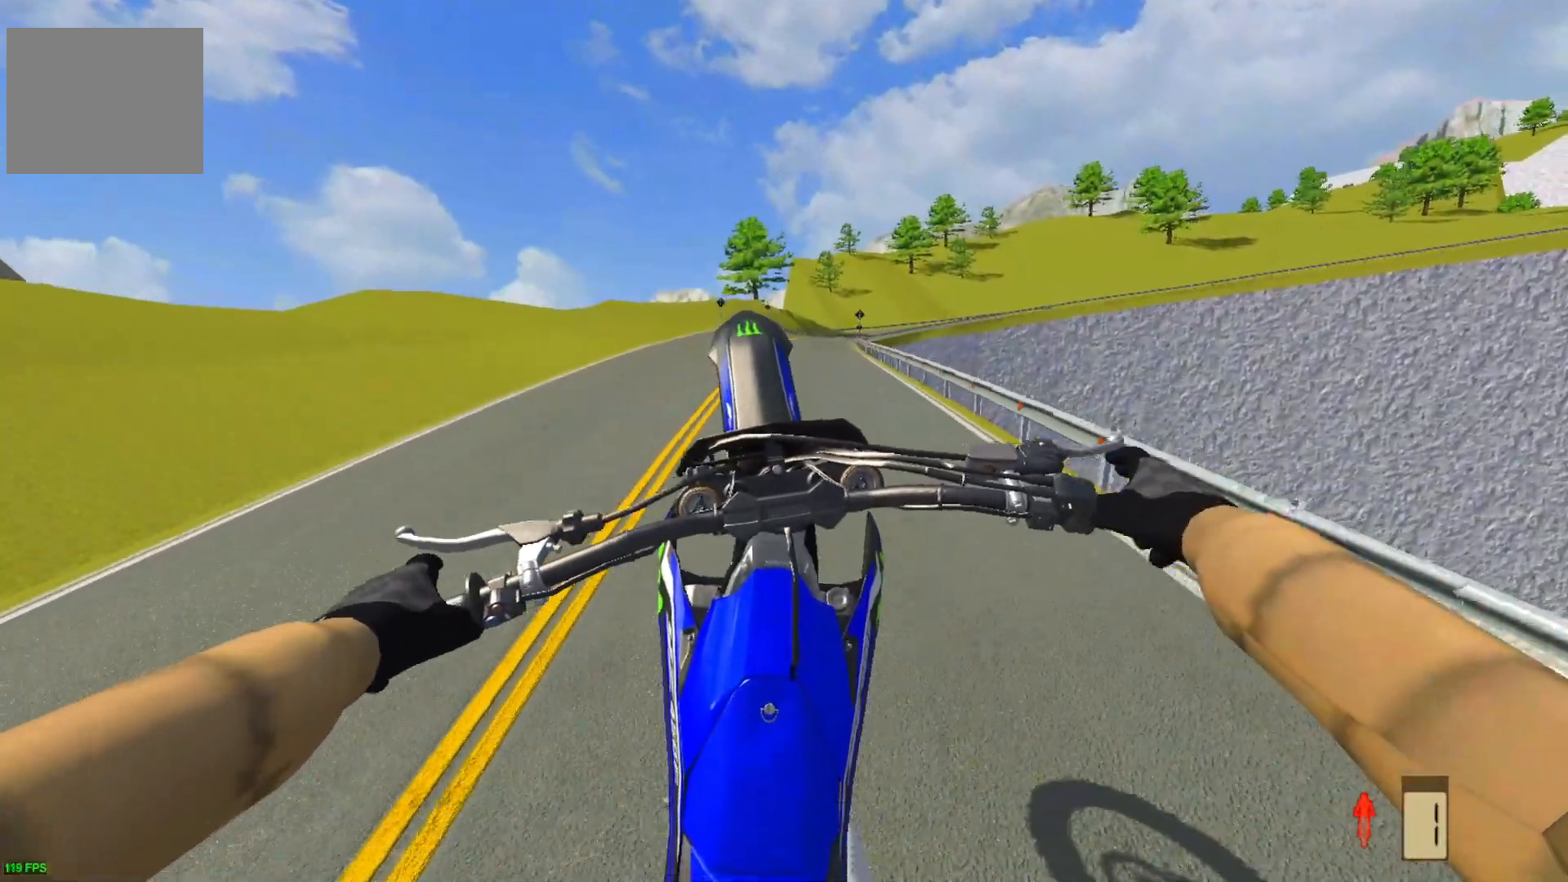
{"buttons": ["L2"], "left_stick": "center", "right_stick": "center", "events": [[300, "R2", "up"], [500, "L2", "down"]]}
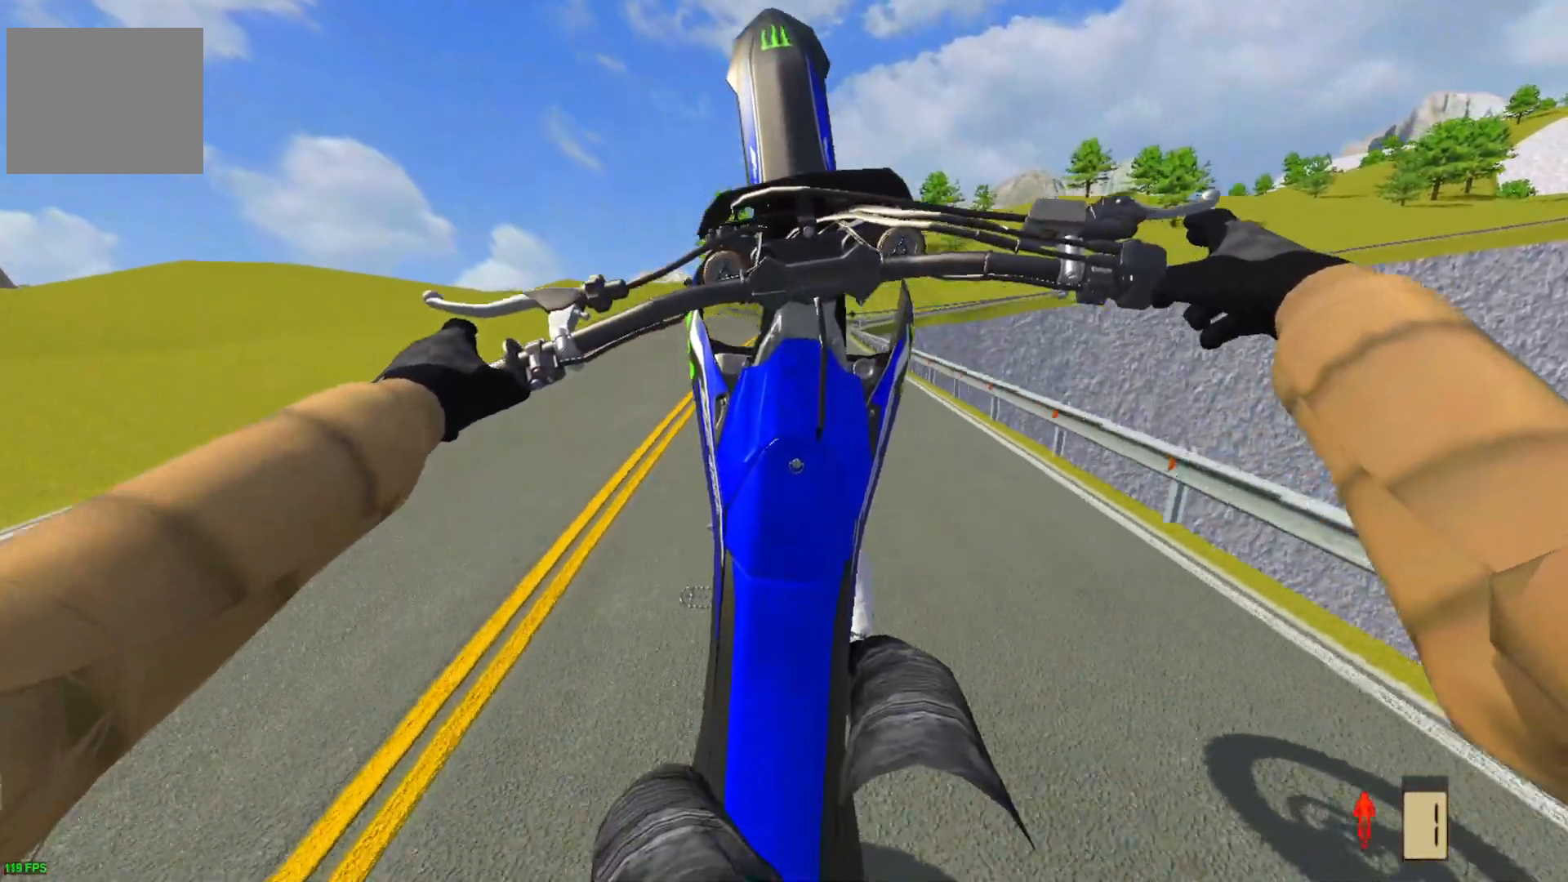
{"buttons": [], "left_stick": "center", "right_stick": "center", "events": [[33, "L2", "up"]]}
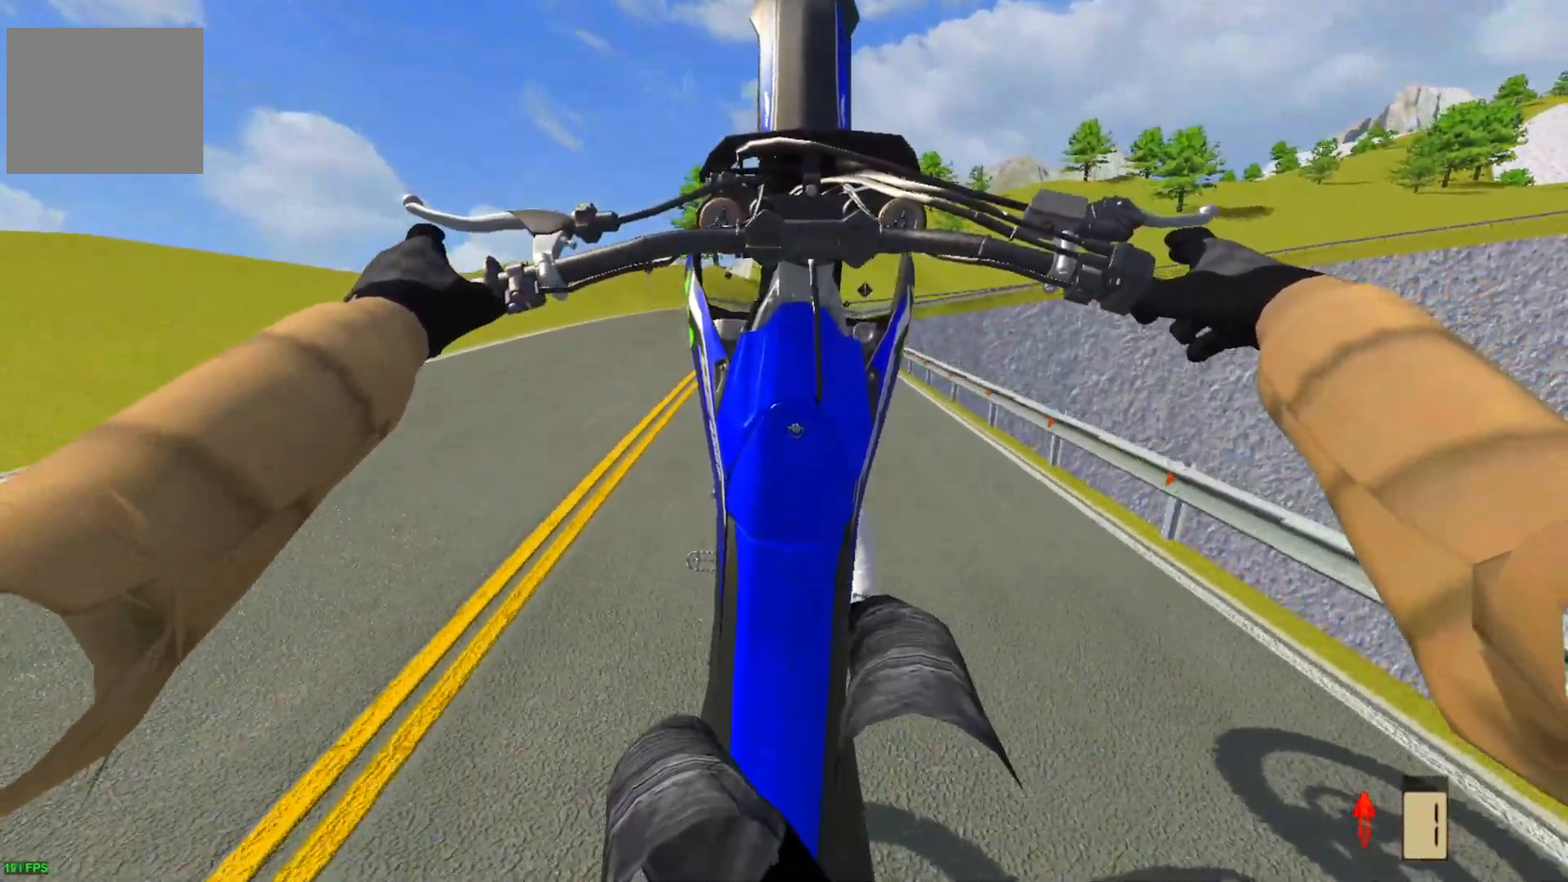
{"buttons": [], "left_stick": "center", "right_stick": "center", "events": [[300, "L2", "down"], [383, "L2", "up"]]}
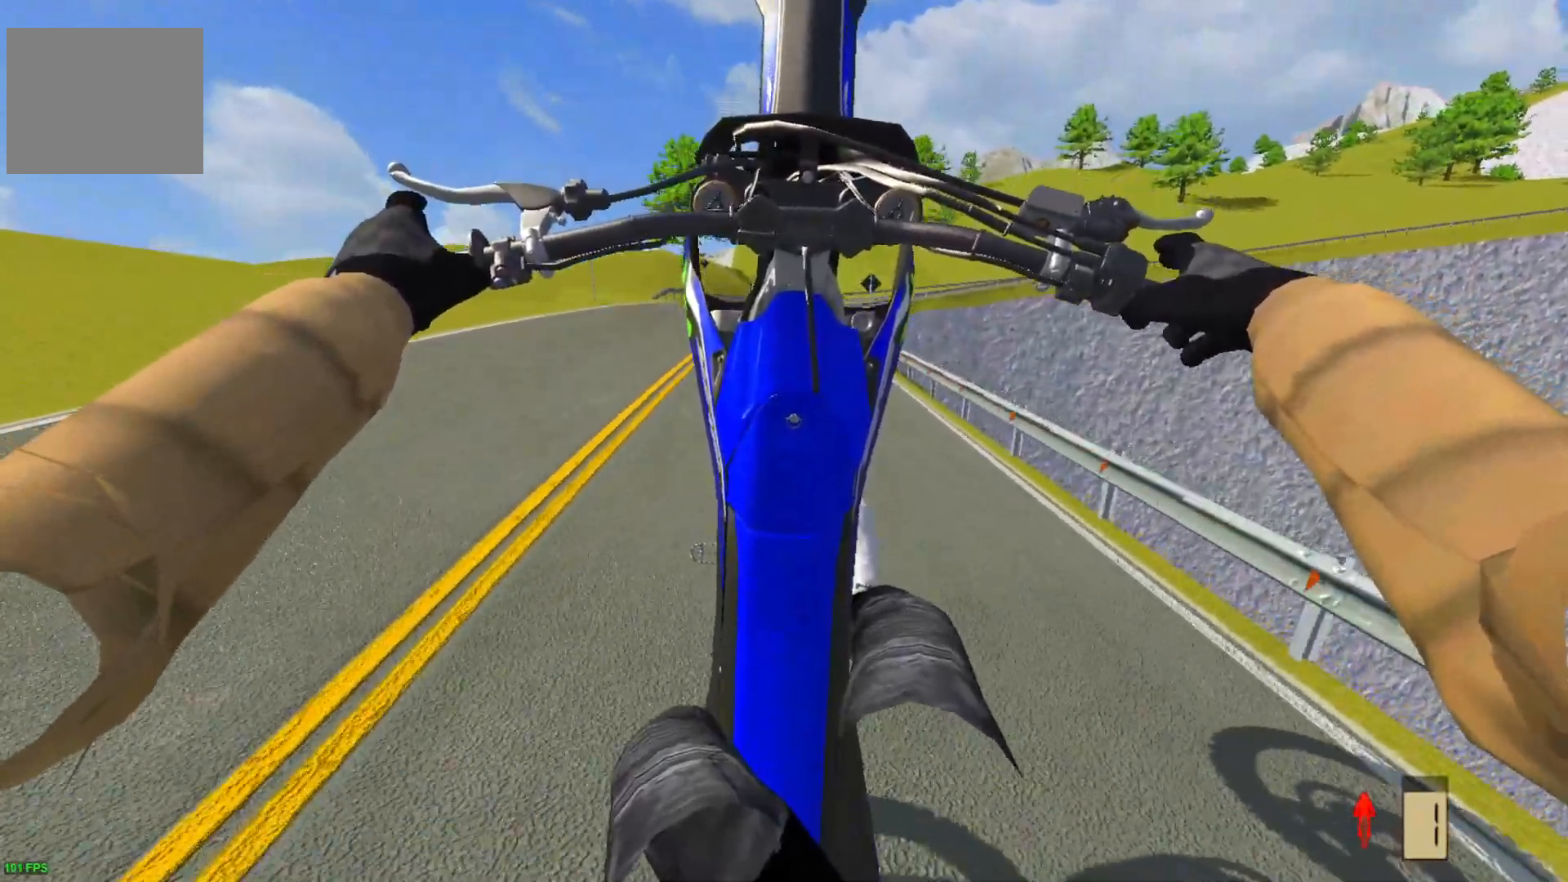
{"buttons": [], "left_stick": "center", "right_stick": "center", "events": [[400, "L2", "down"], [467, "L2", "up"]]}
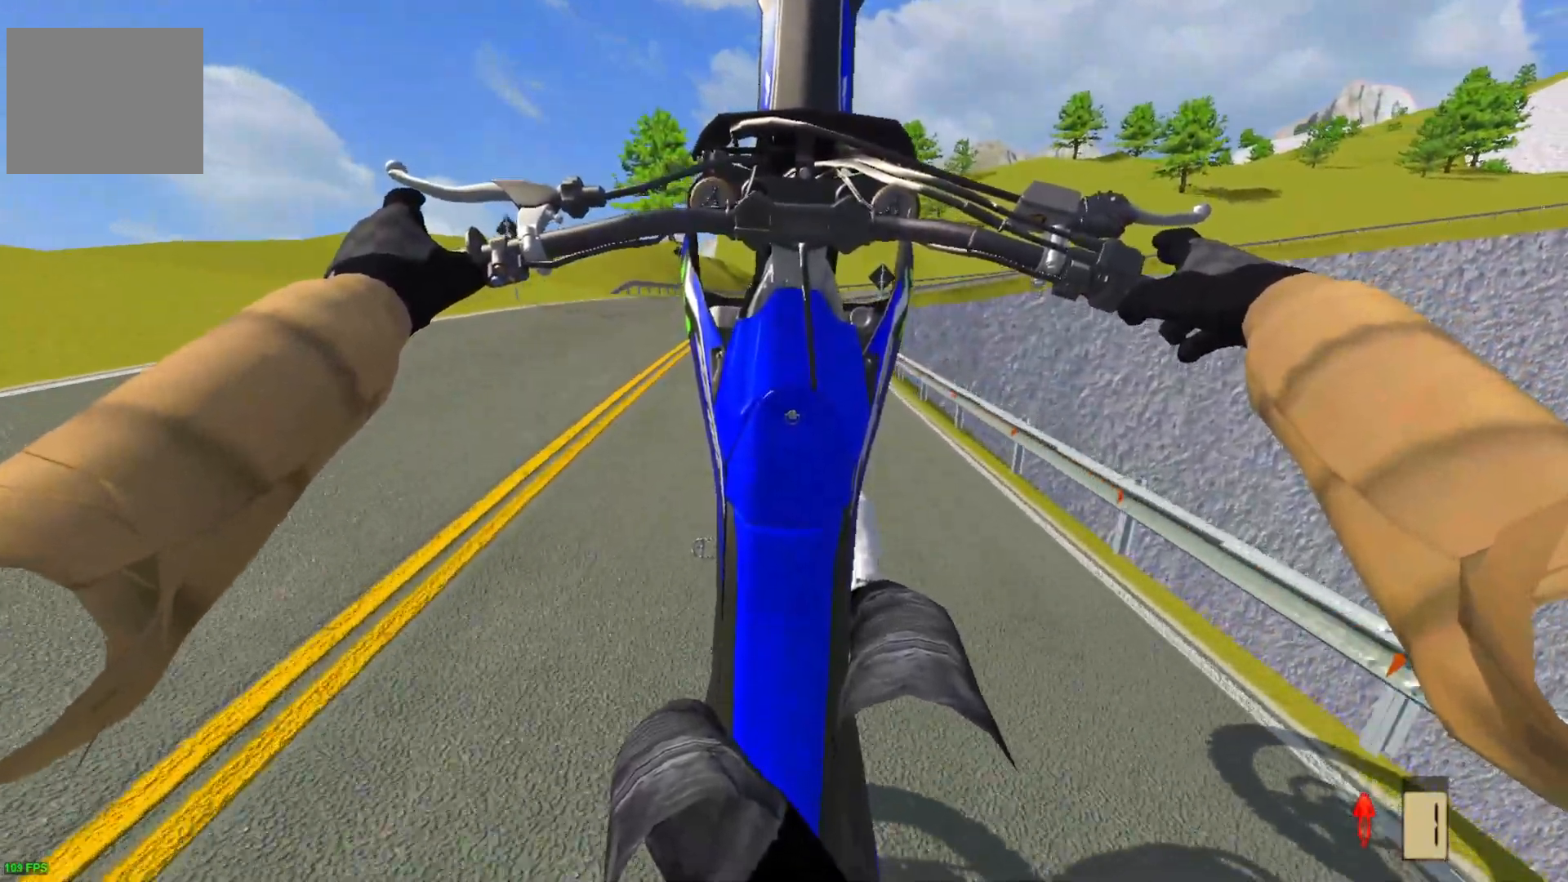
{"buttons": [], "left_stick": "center", "right_stick": "center", "events": [[150, "L2", "down"], [250, "L2", "up"]]}
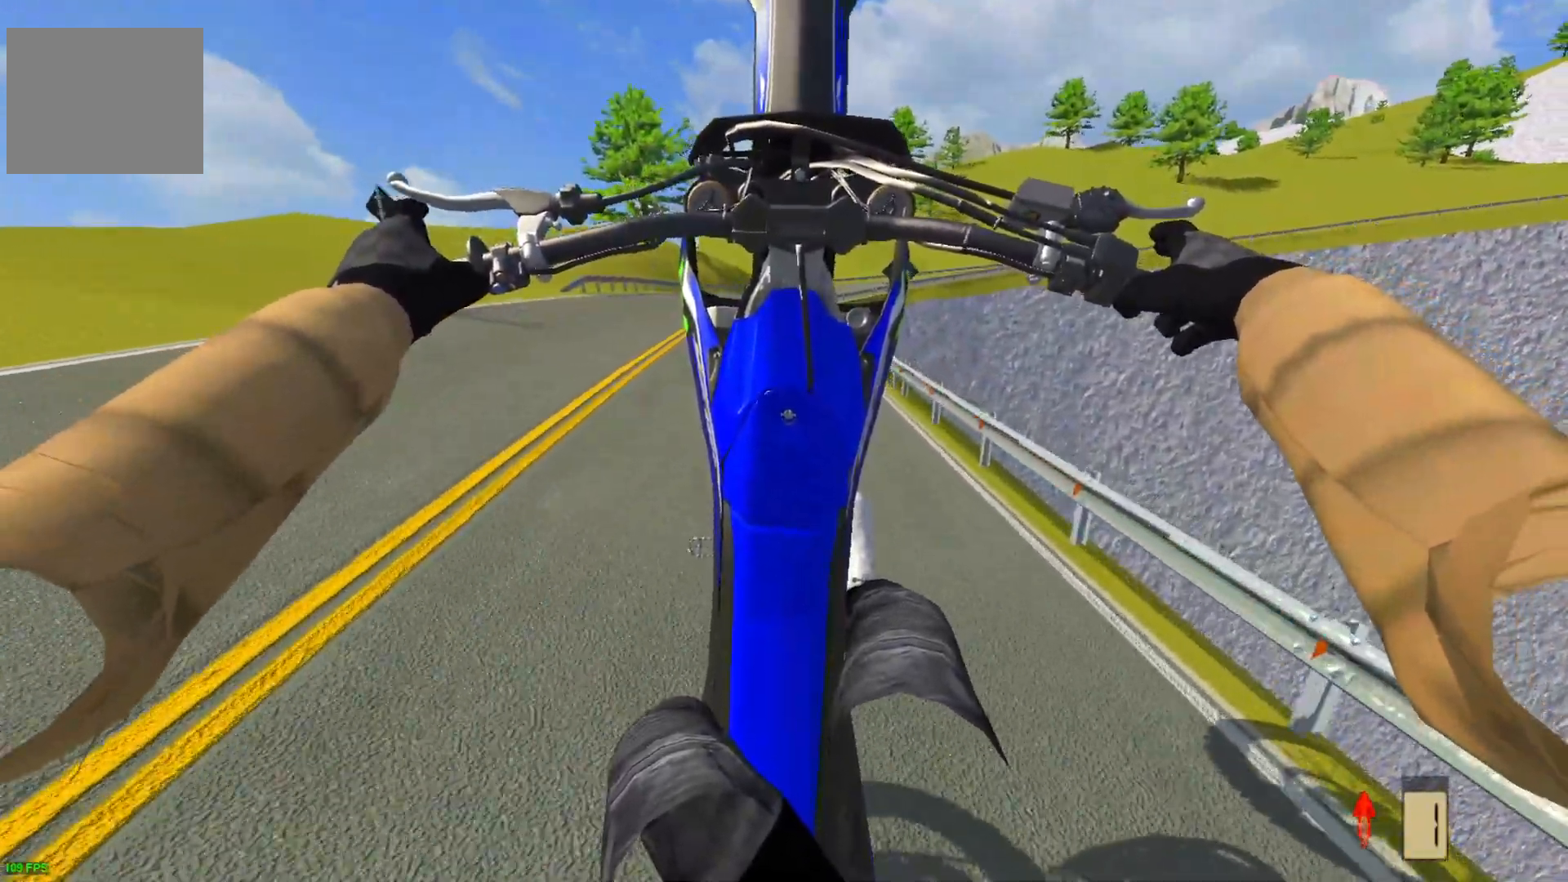
{"buttons": [], "left_stick": "center", "right_stick": "center", "events": [[17, "L2", "down"], [100, "L2", "up"], [300, "L2", "down"], [500, "L2", "up"]]}
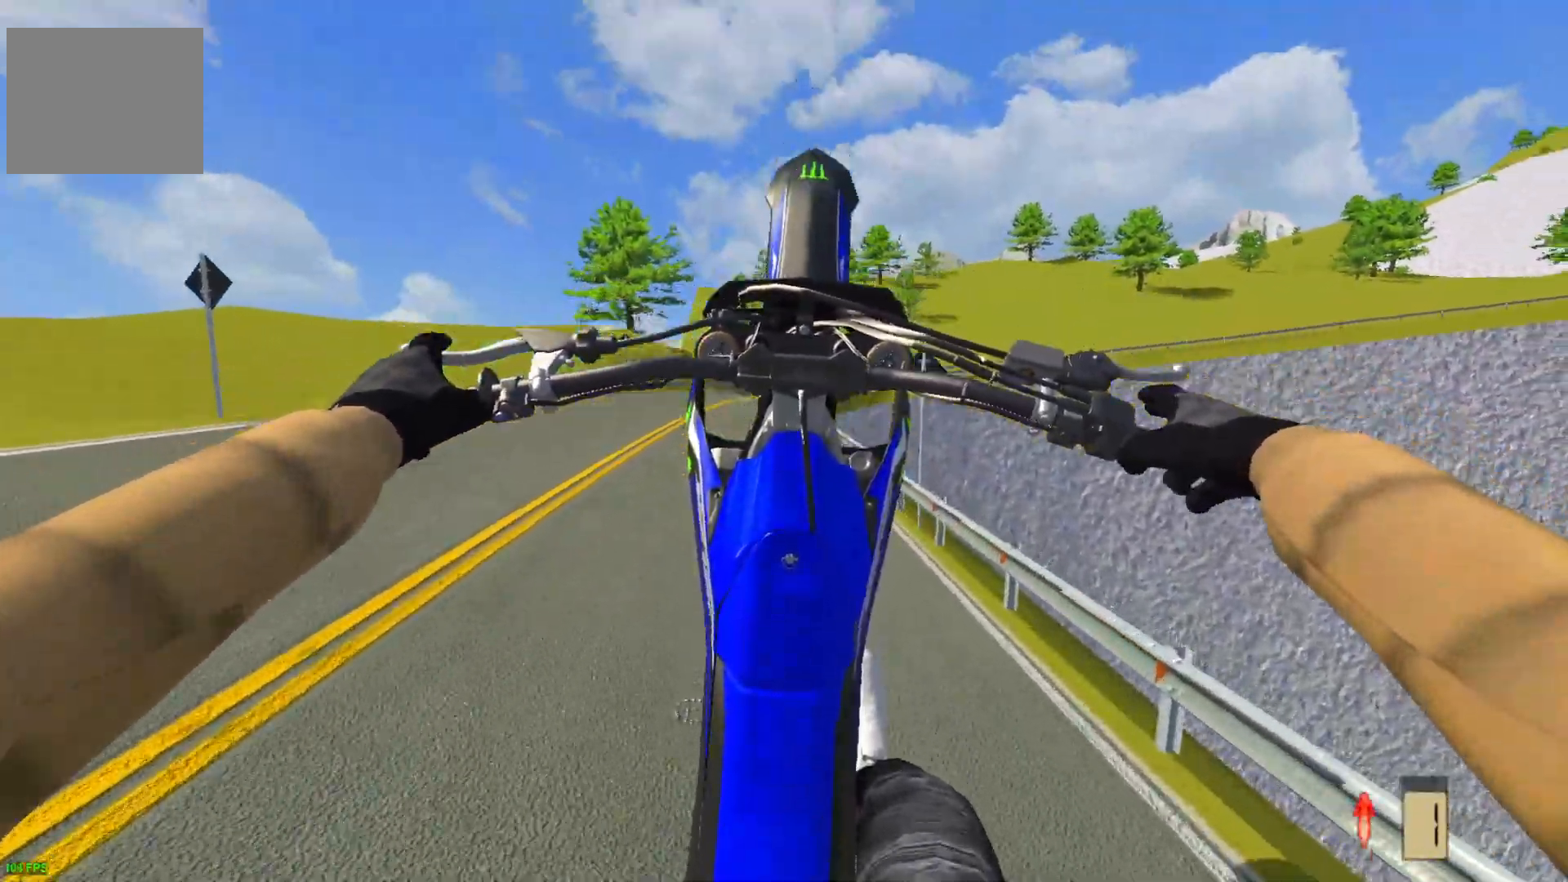
{"buttons": ["R2"], "left_stick": "center", "right_stick": "center", "events": [[267, "R2", "down"]]}
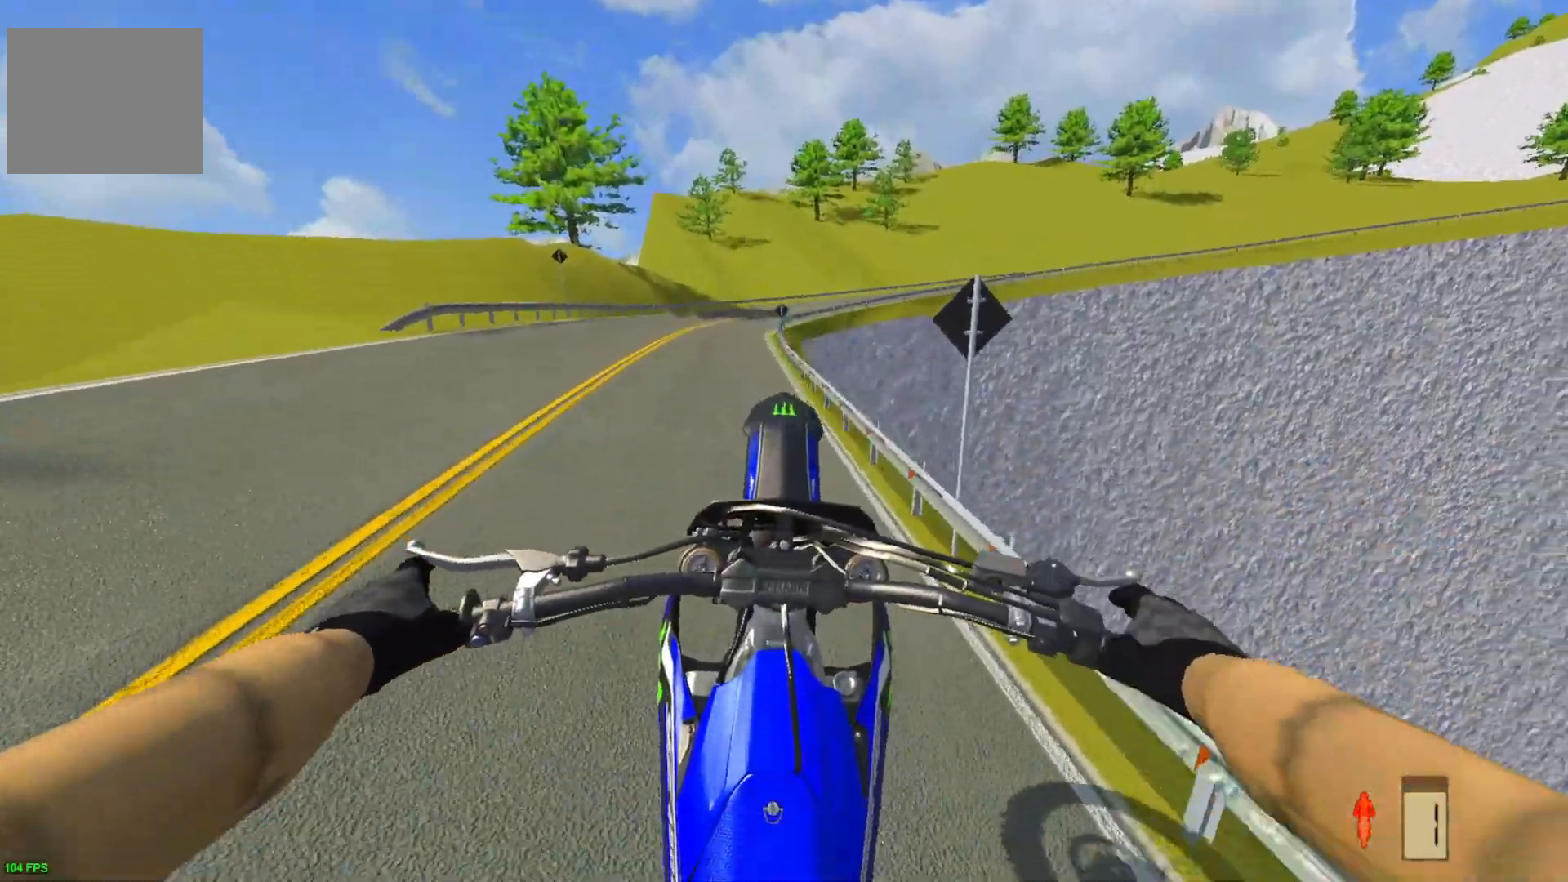
{"buttons": [], "left_stick": "center", "right_stick": "center", "events": [[400, "R2", "up"]]}
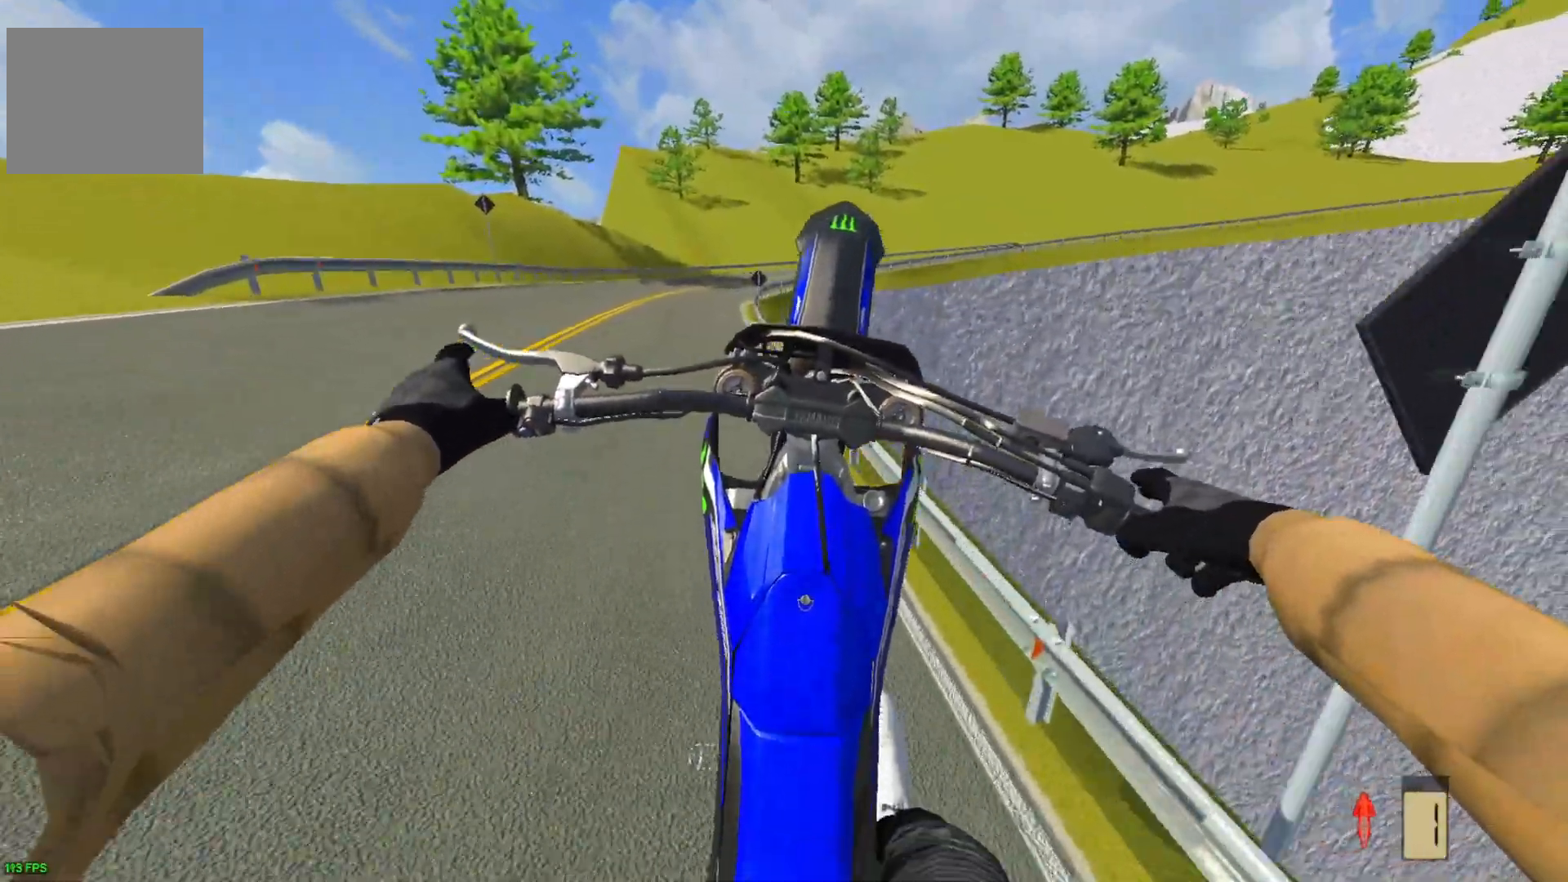
{"buttons": [], "left_stick": "left", "right_stick": "center", "events": [[150, "R2", "down"], [233, "R2", "up"], [283, "left_stick", "left"]]}
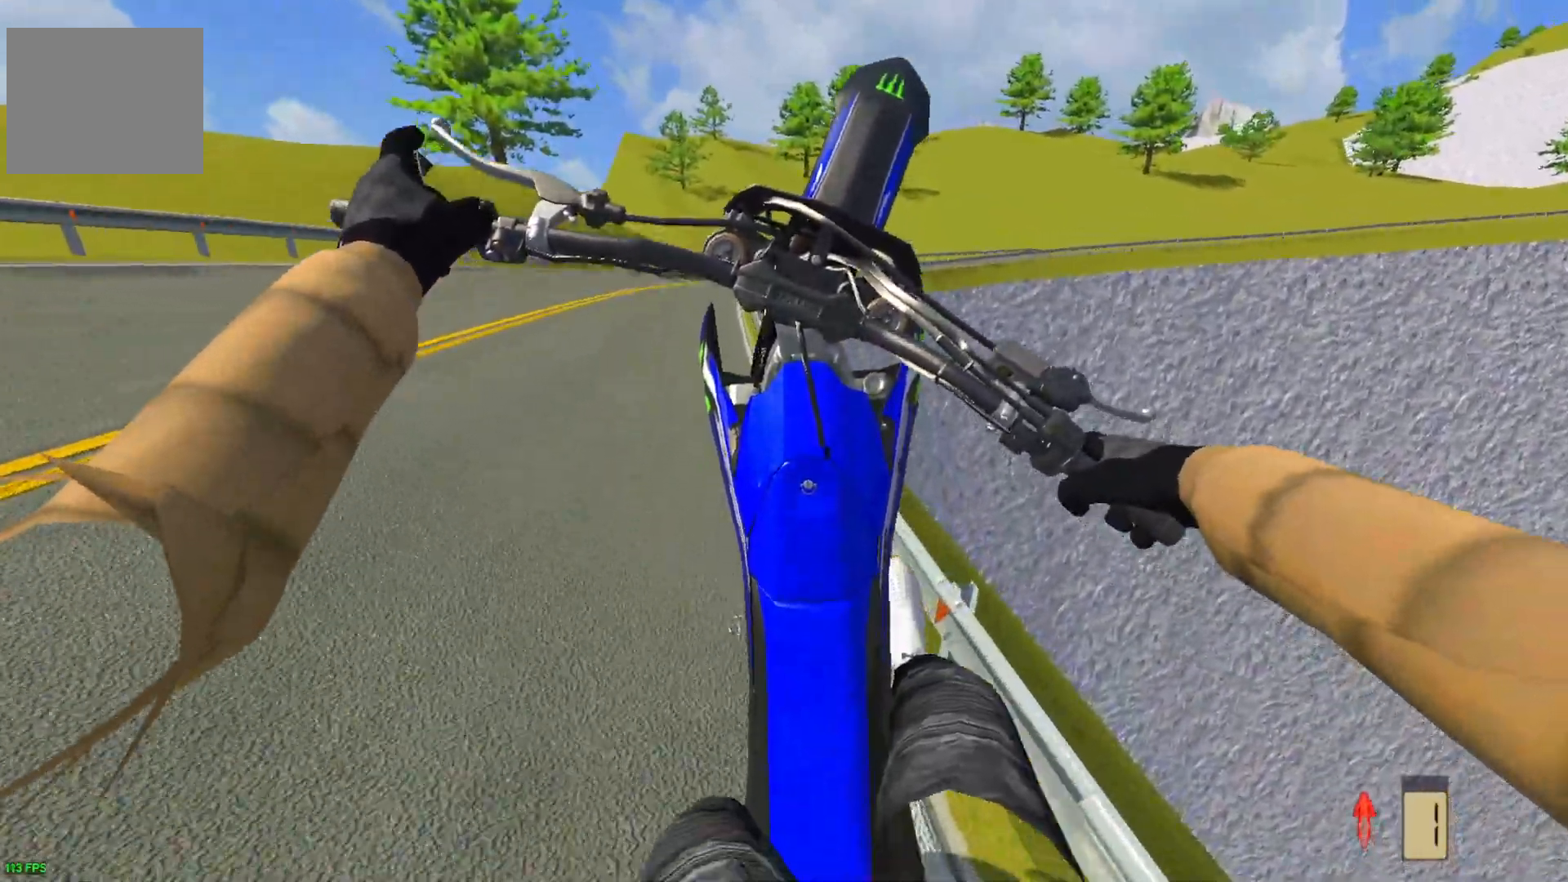
{"buttons": ["L2"], "left_stick": "left", "right_stick": "center", "events": [[467, "L2", "down"]]}
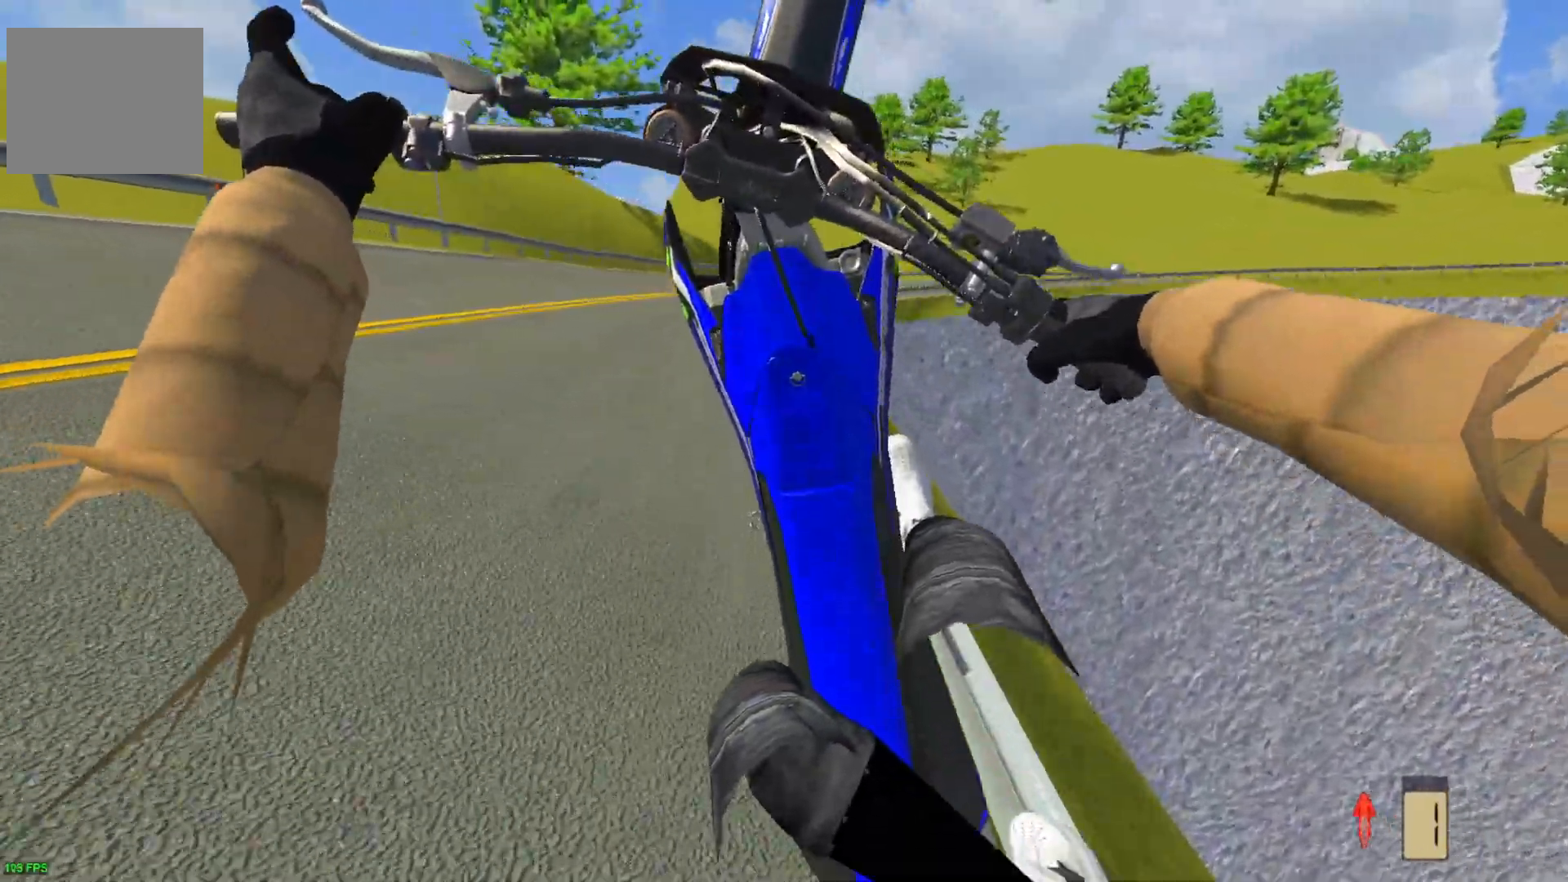
{"buttons": [], "left_stick": "left", "right_stick": "center", "events": [[317, "L2", "up"]]}
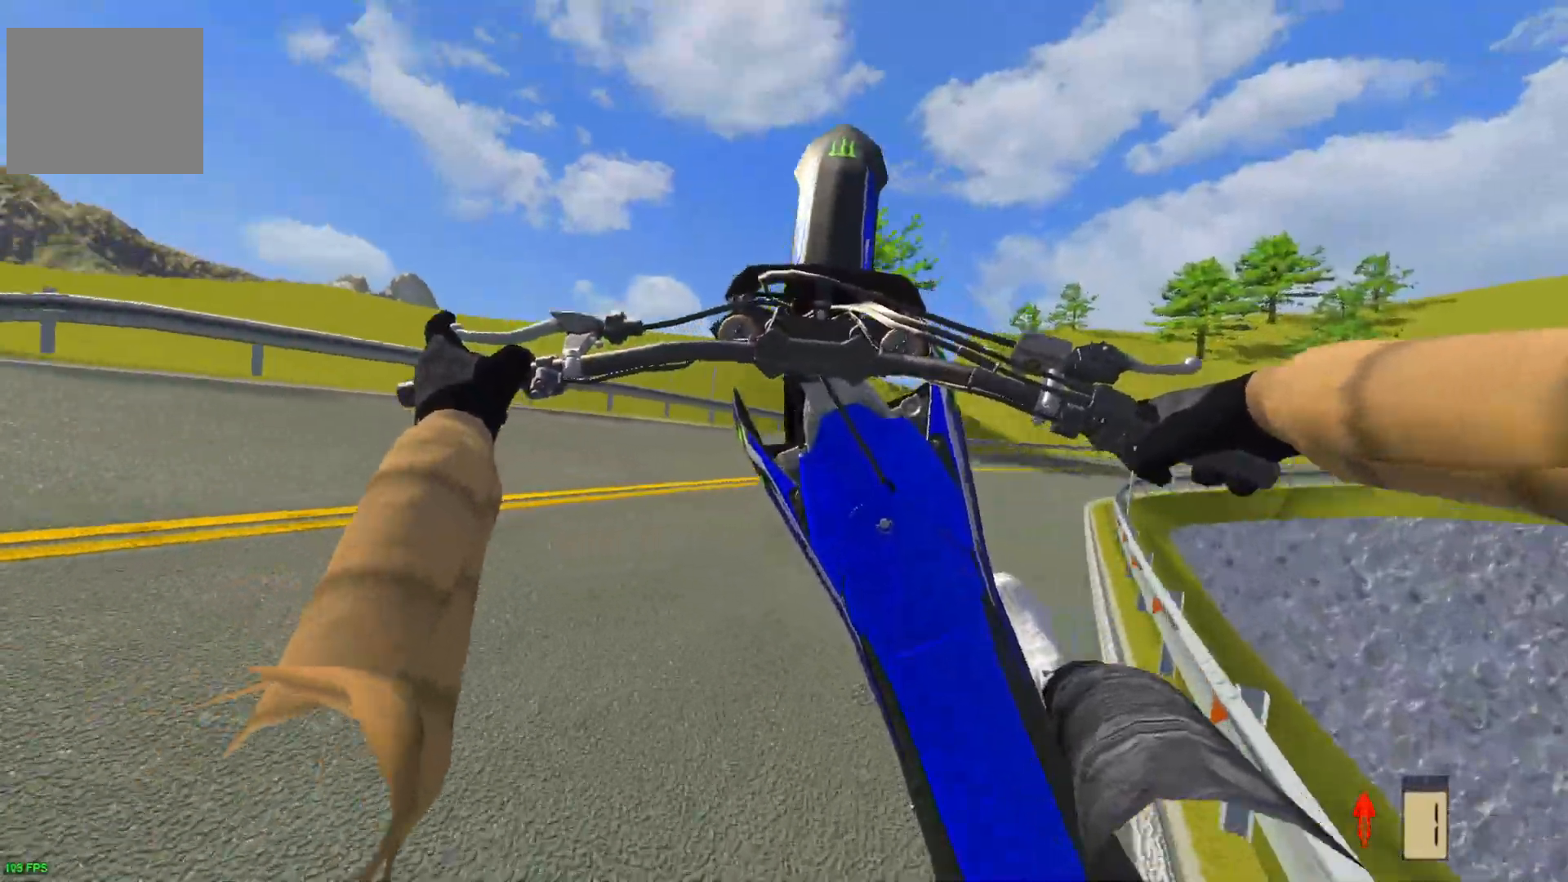
{"buttons": [], "left_stick": "left", "right_stick": "center", "events": [[150, "L2", "down"], [367, "L2", "up"]]}
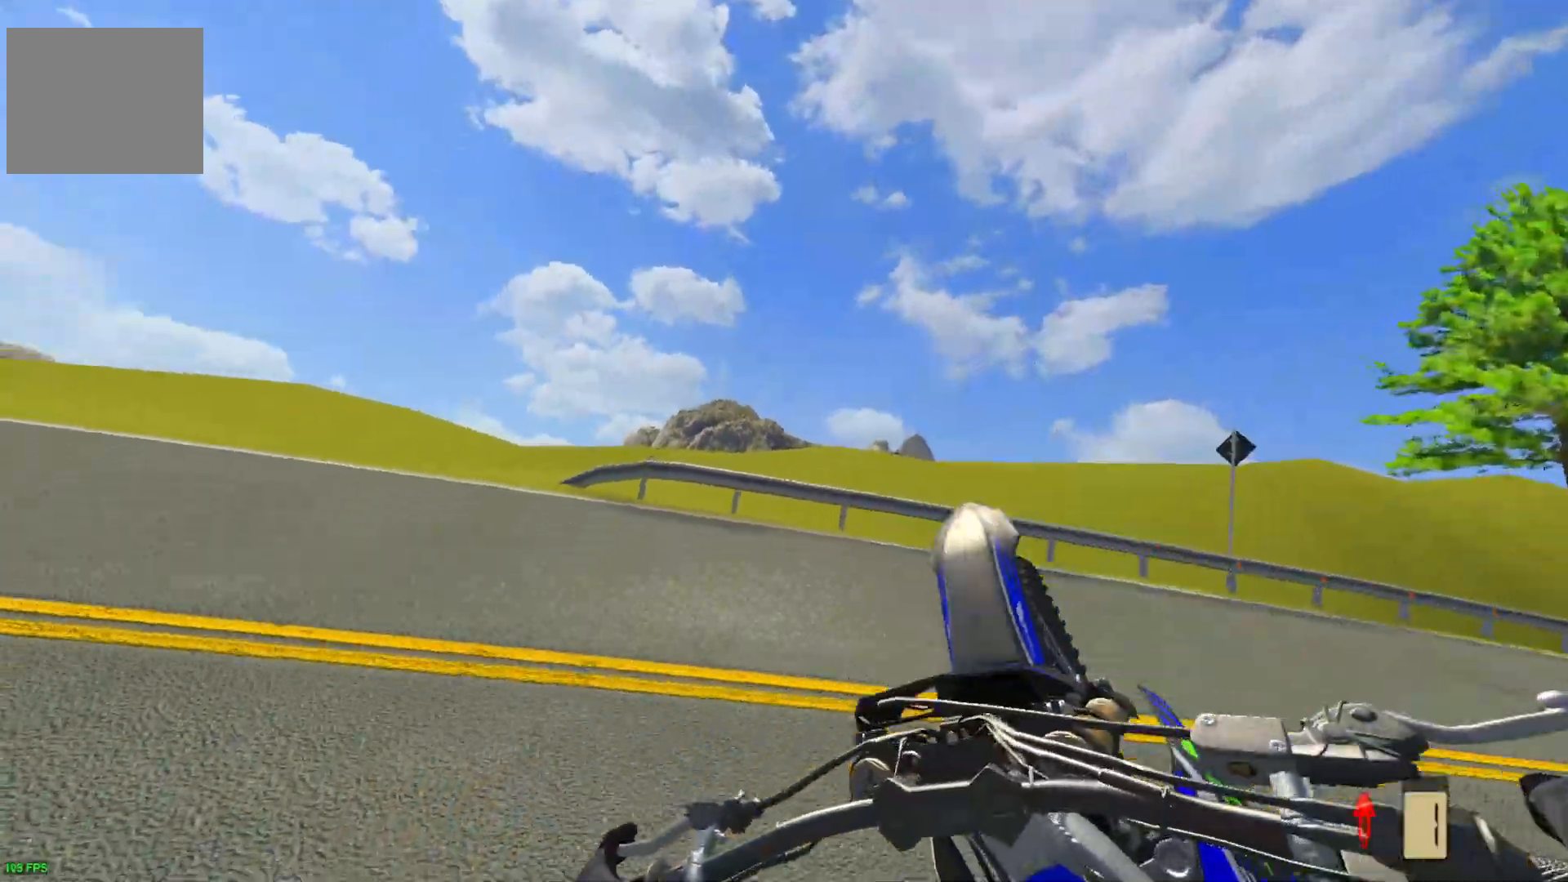
{"buttons": ["R2"], "left_stick": "left", "right_stick": "center", "events": [[433, "R2", "down"]]}
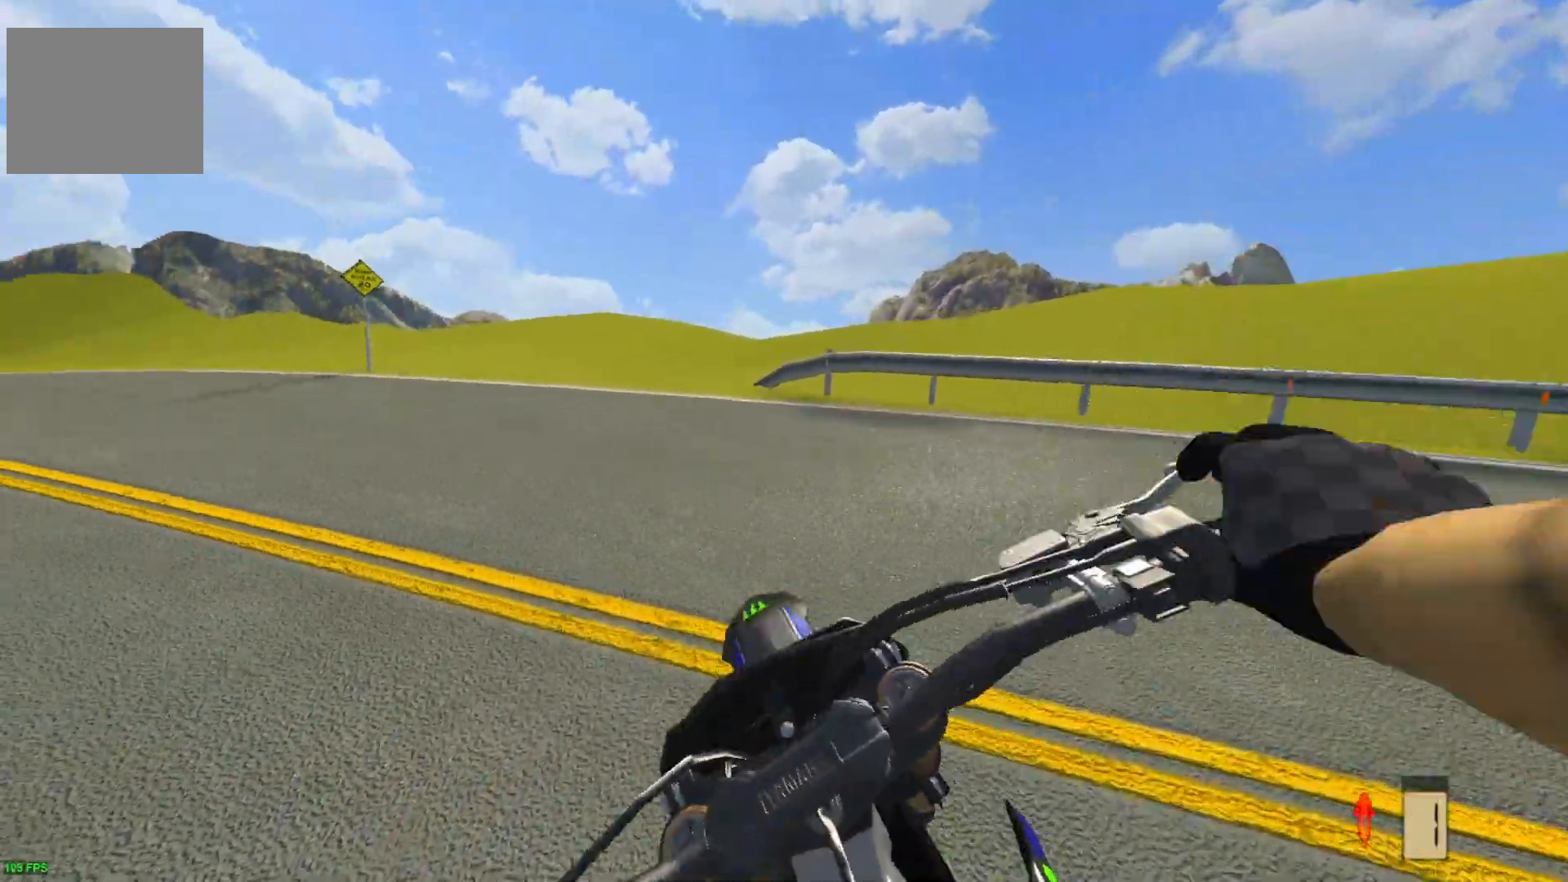
{"buttons": ["R2"], "left_stick": "left", "right_stick": "center", "events": []}
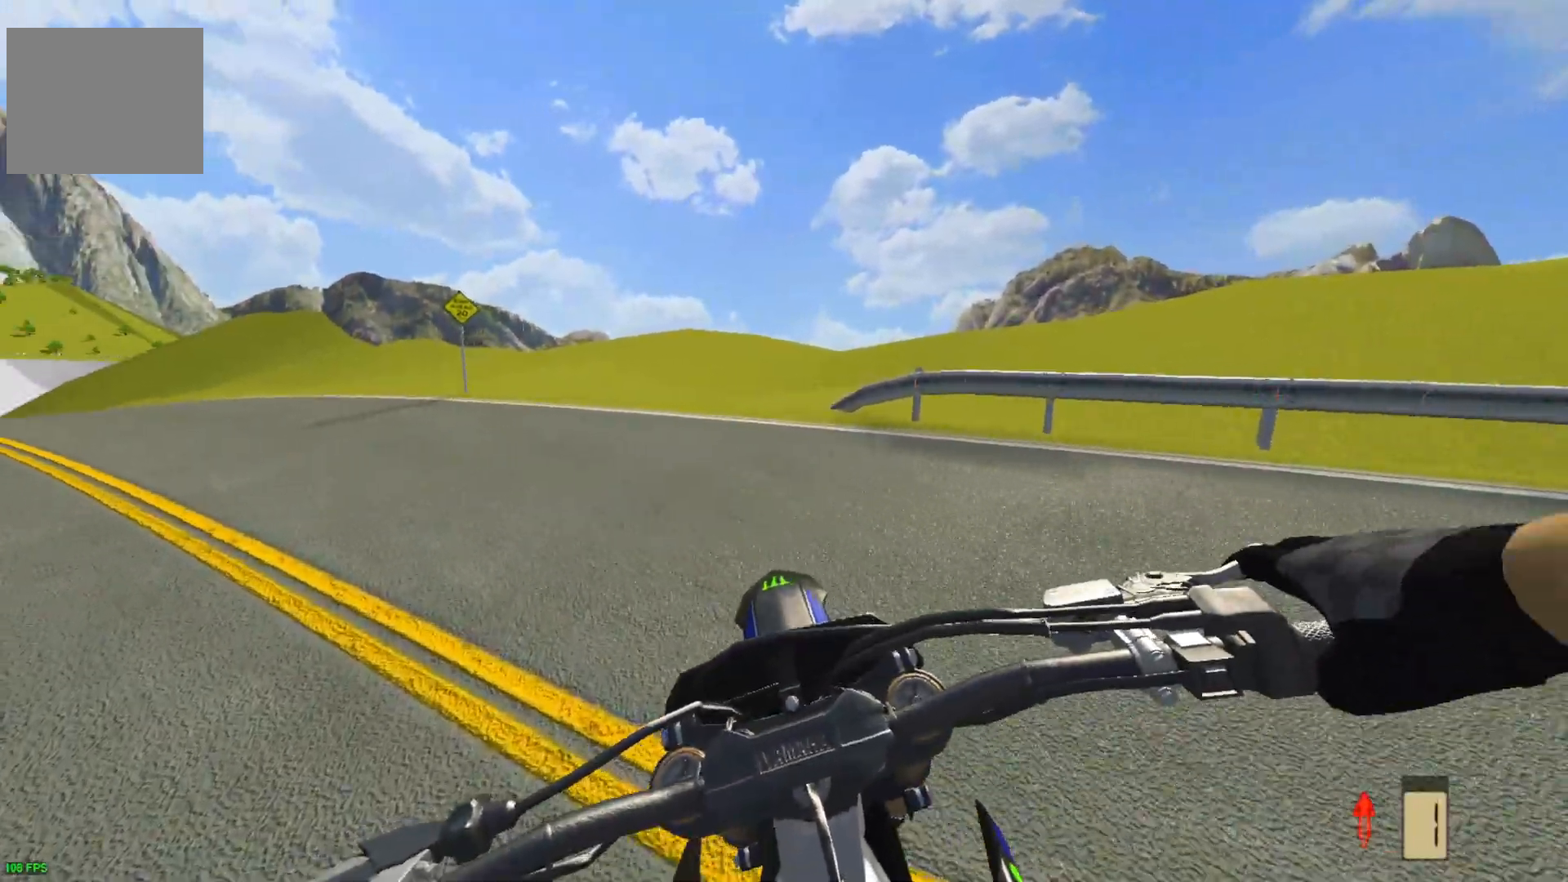
{"buttons": [], "left_stick": "center", "right_stick": "center", "events": [[383, "R2", "up"], [433, "left_stick", "center"]]}
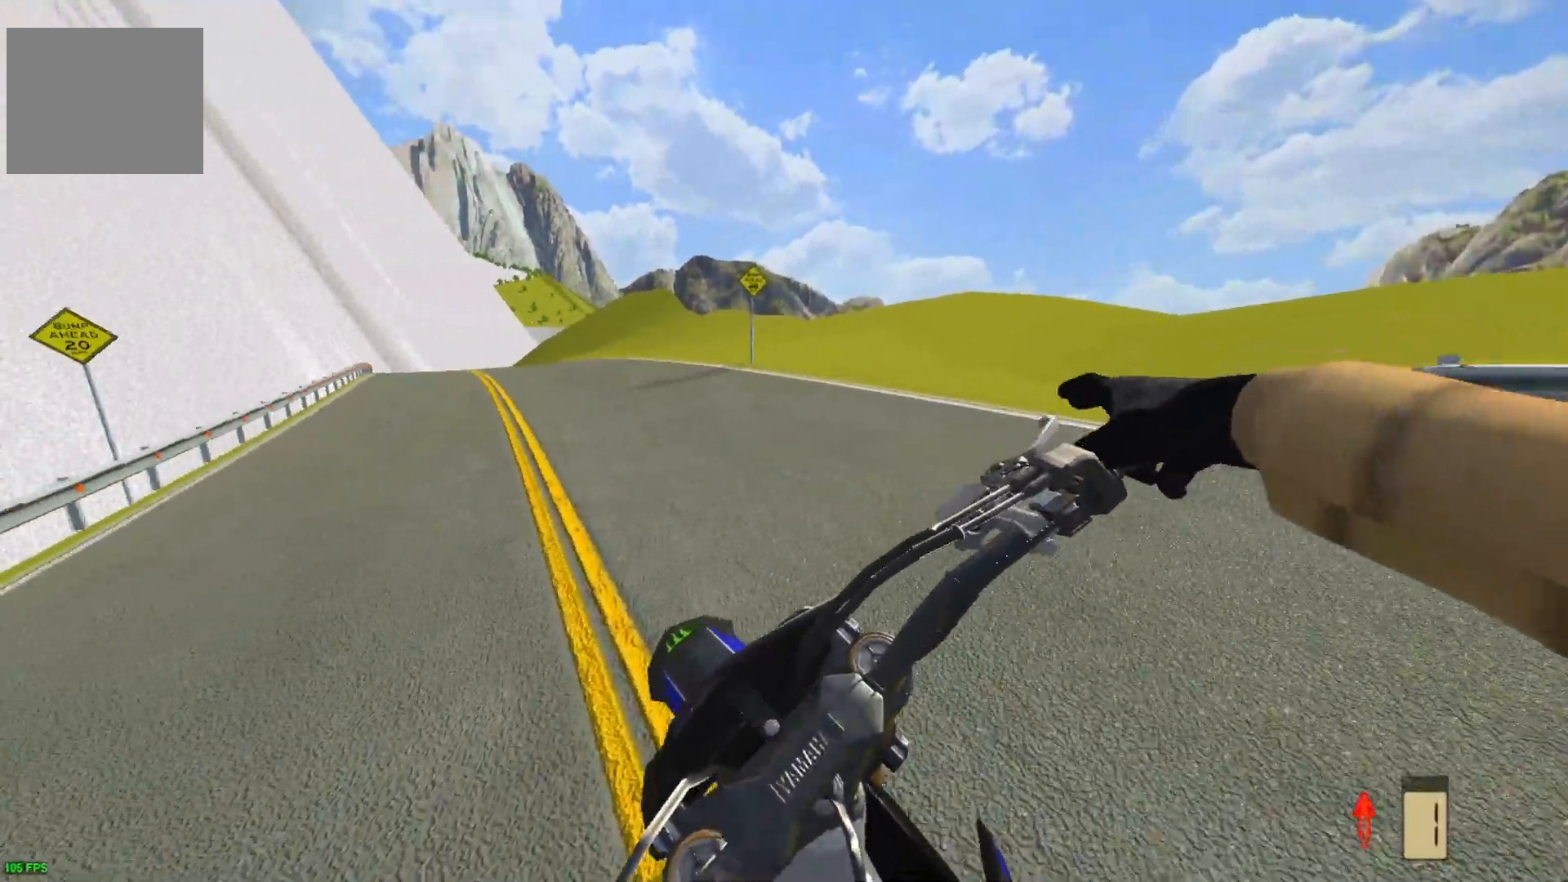
{"buttons": ["L2"], "left_stick": "center", "right_stick": "center", "events": [[183, "L2", "down"]]}
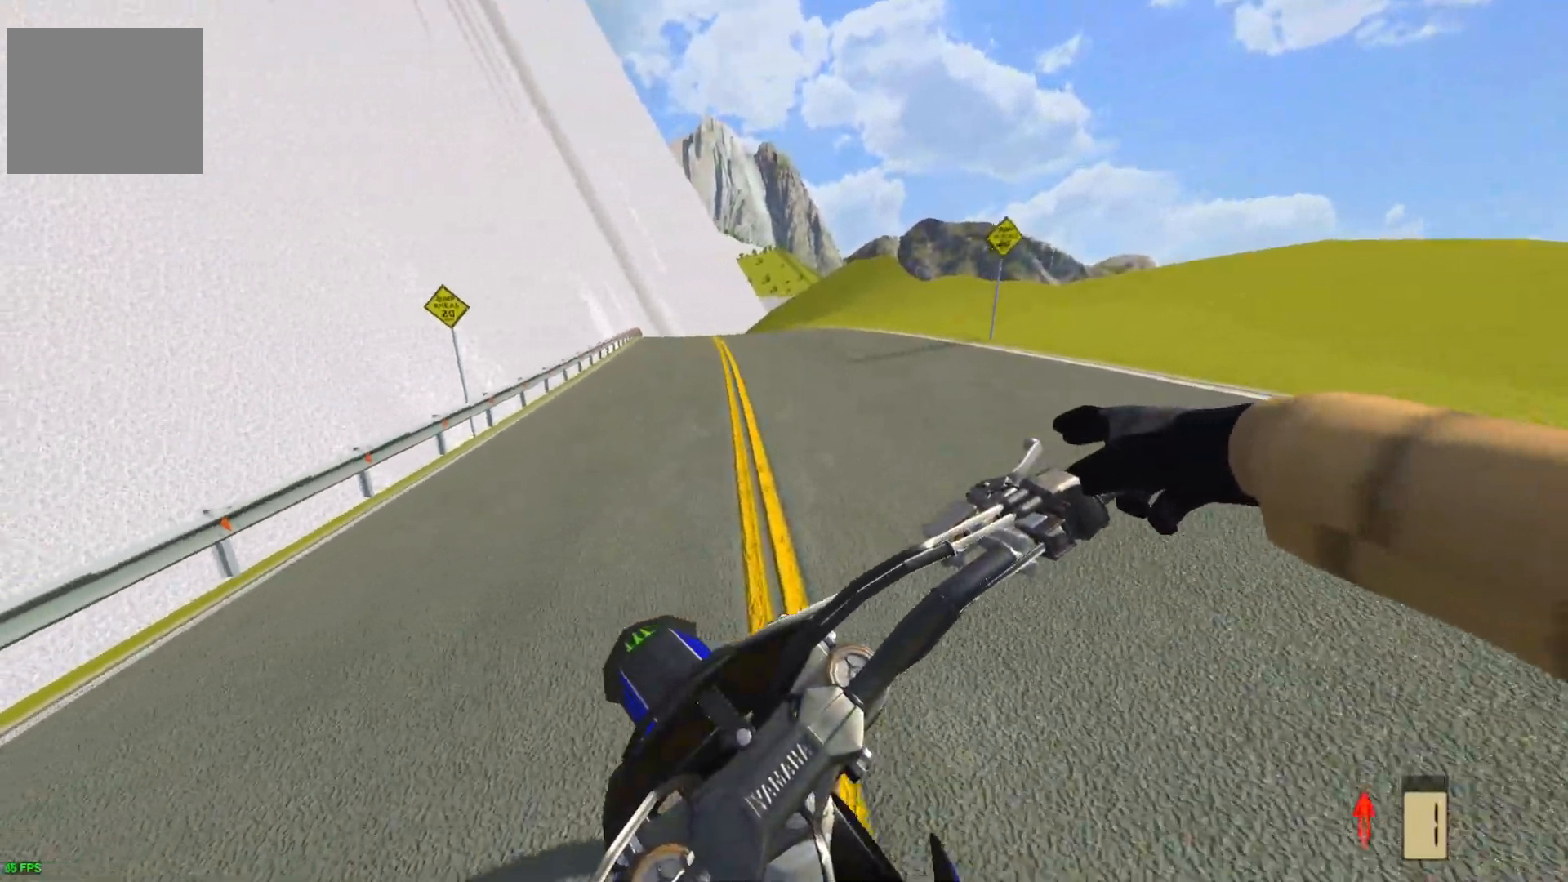
{"buttons": [], "left_stick": "center", "right_stick": "down", "events": [[283, "right_stick", "down"], [300, "L2", "up"]]}